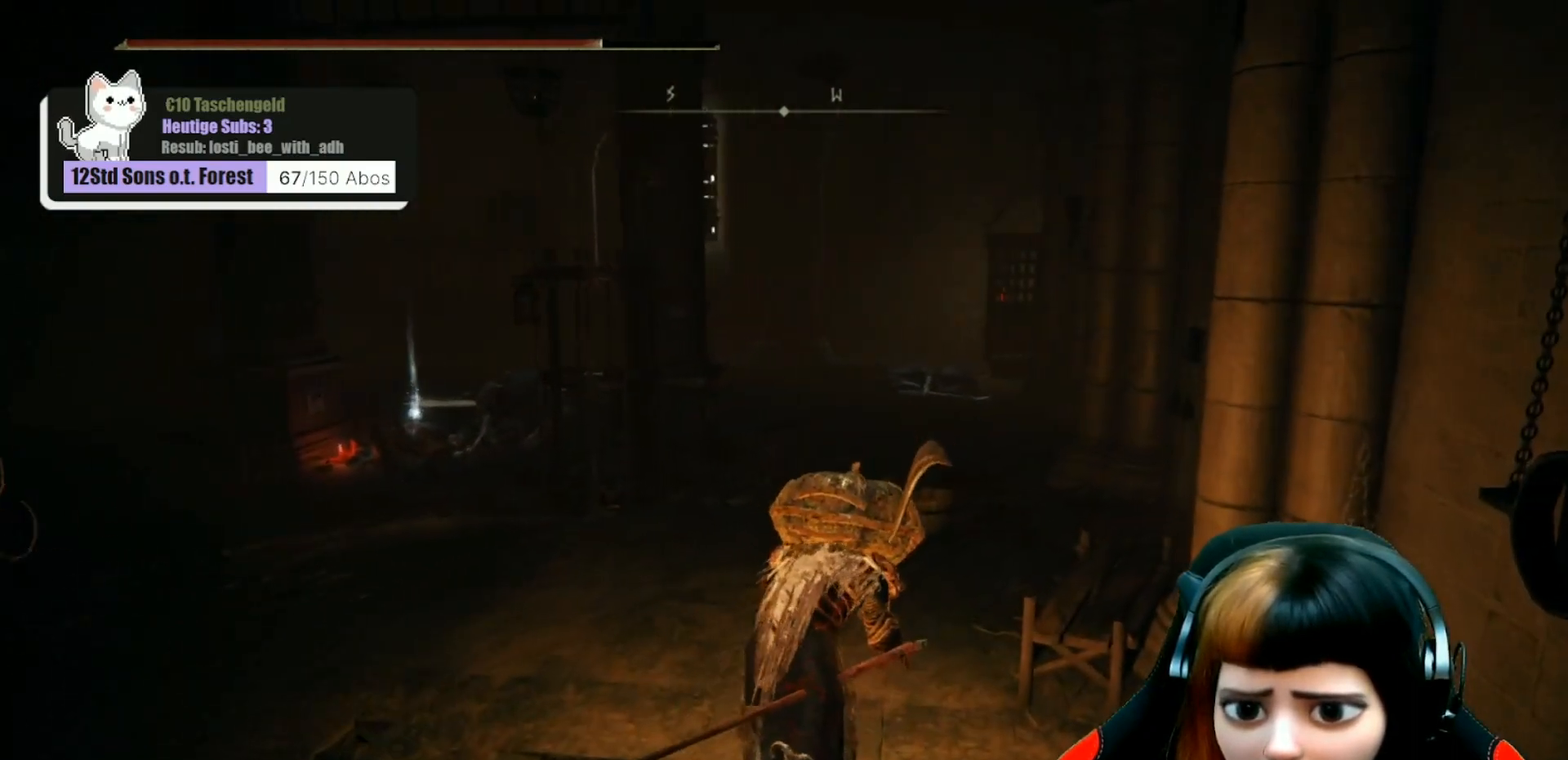
Gameplay with a controller (Xbox layout); each line is a JSON object with the inputs held at the frame after it. "events" lists button and stick changes between this image and that frame as [ms after this image, input, new state], when the widget could be followed in between. Not read: Z.
{"buttons": [], "left_stick": "up", "right_stick": "center", "events": [[233, "left_stick", "up"]]}
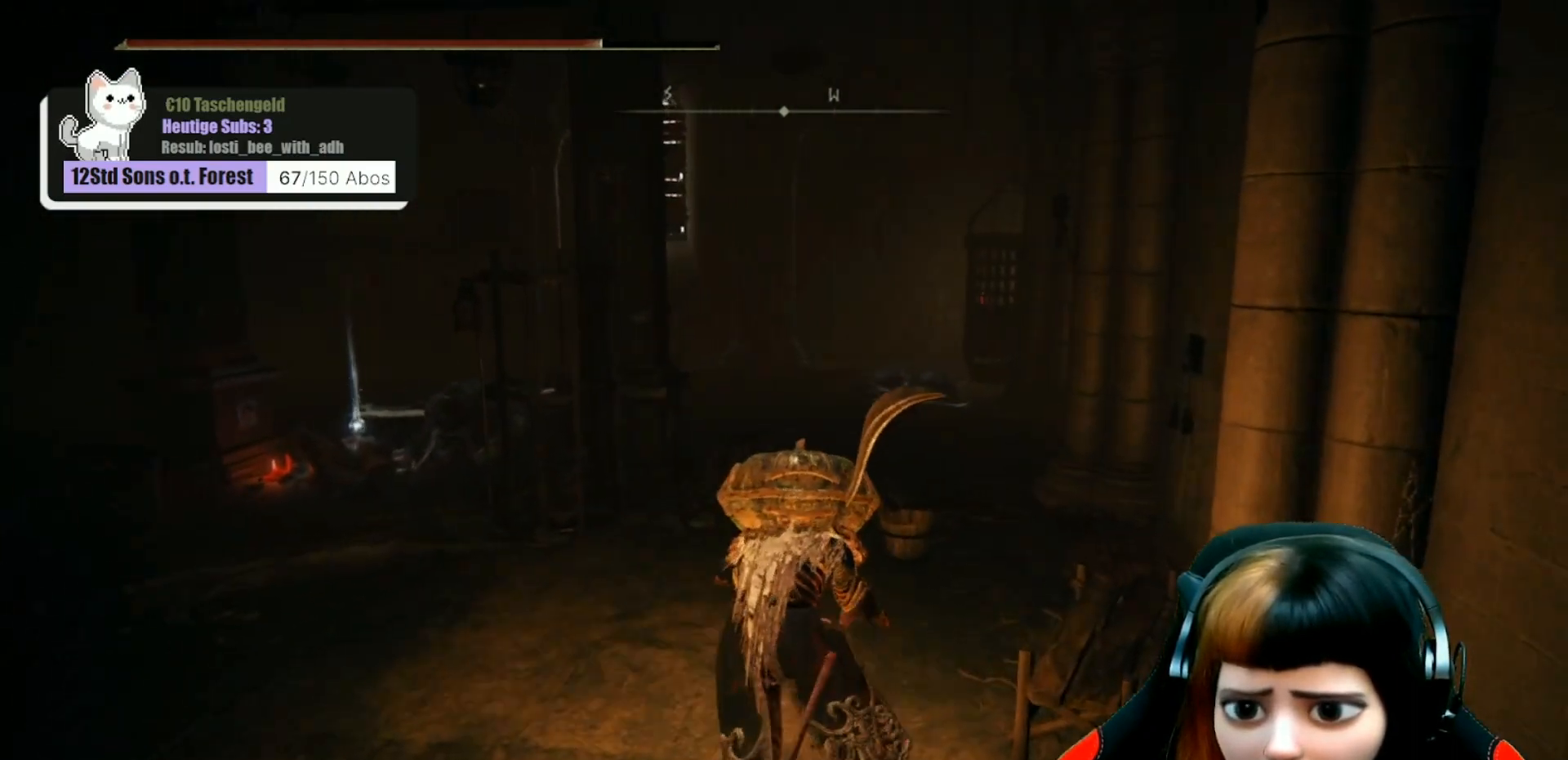
{"buttons": [], "left_stick": "up", "right_stick": "center", "events": []}
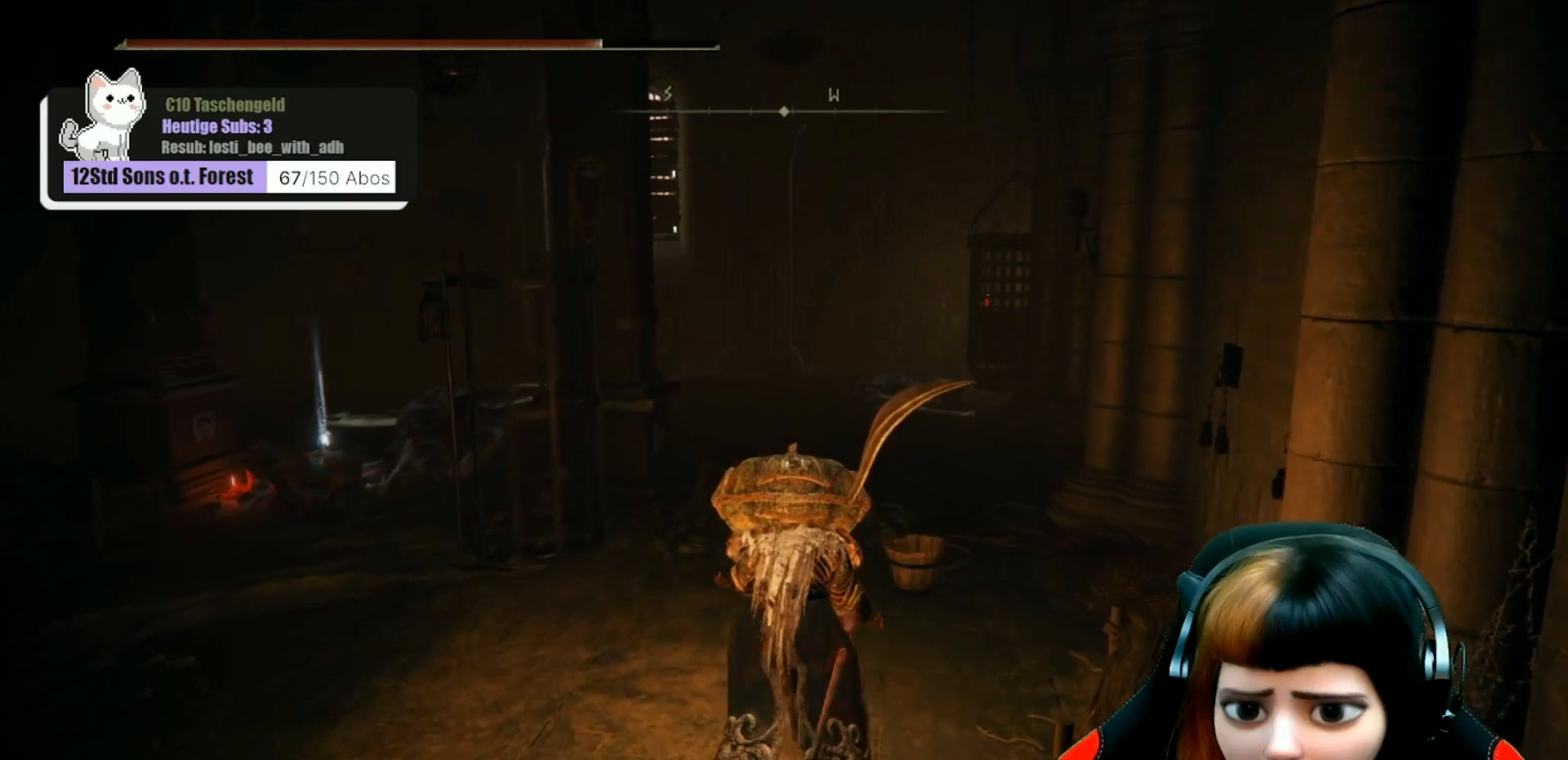
{"buttons": [], "left_stick": "up", "right_stick": "center", "events": []}
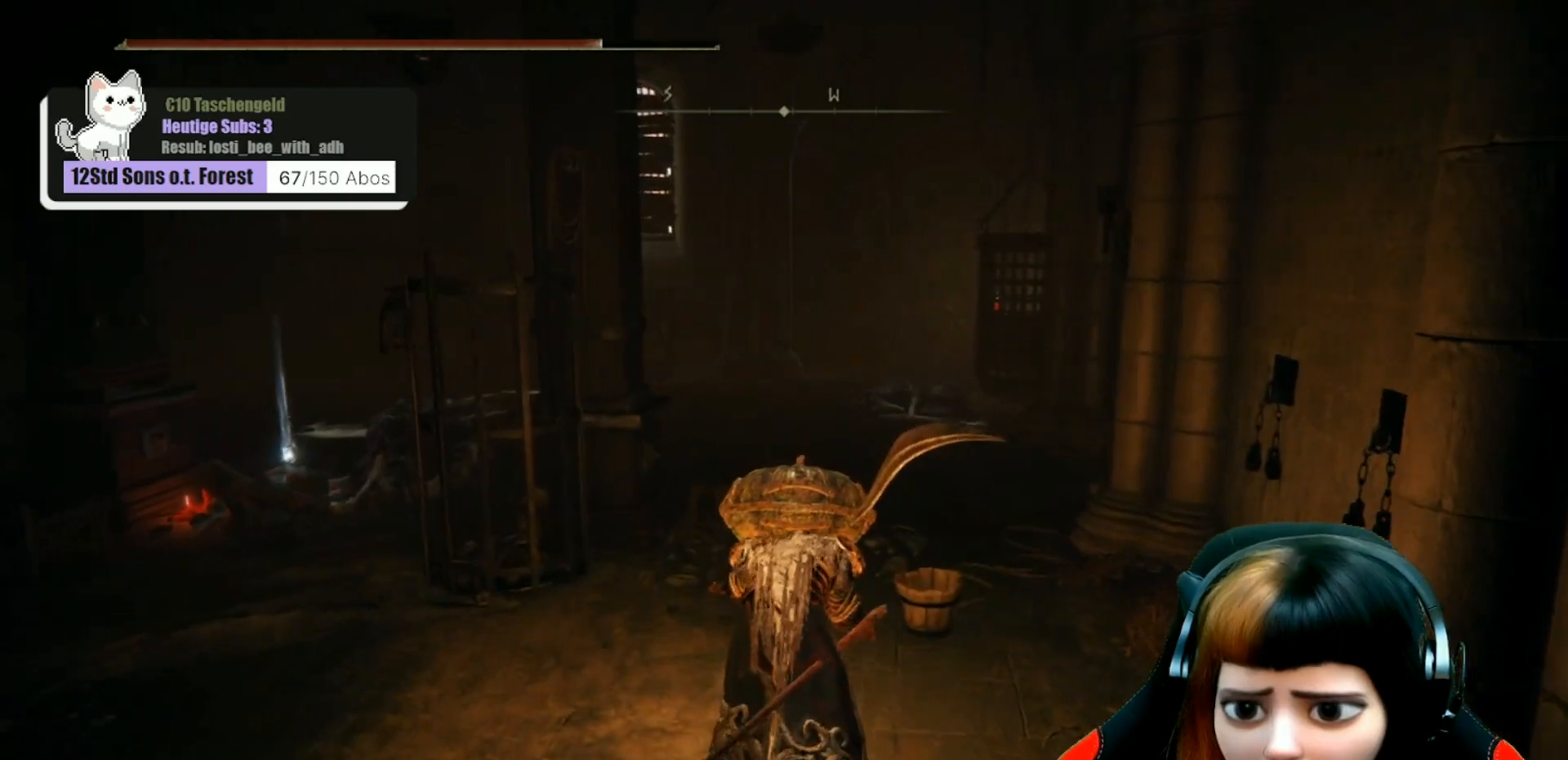
{"buttons": [], "left_stick": "up", "right_stick": "center", "events": []}
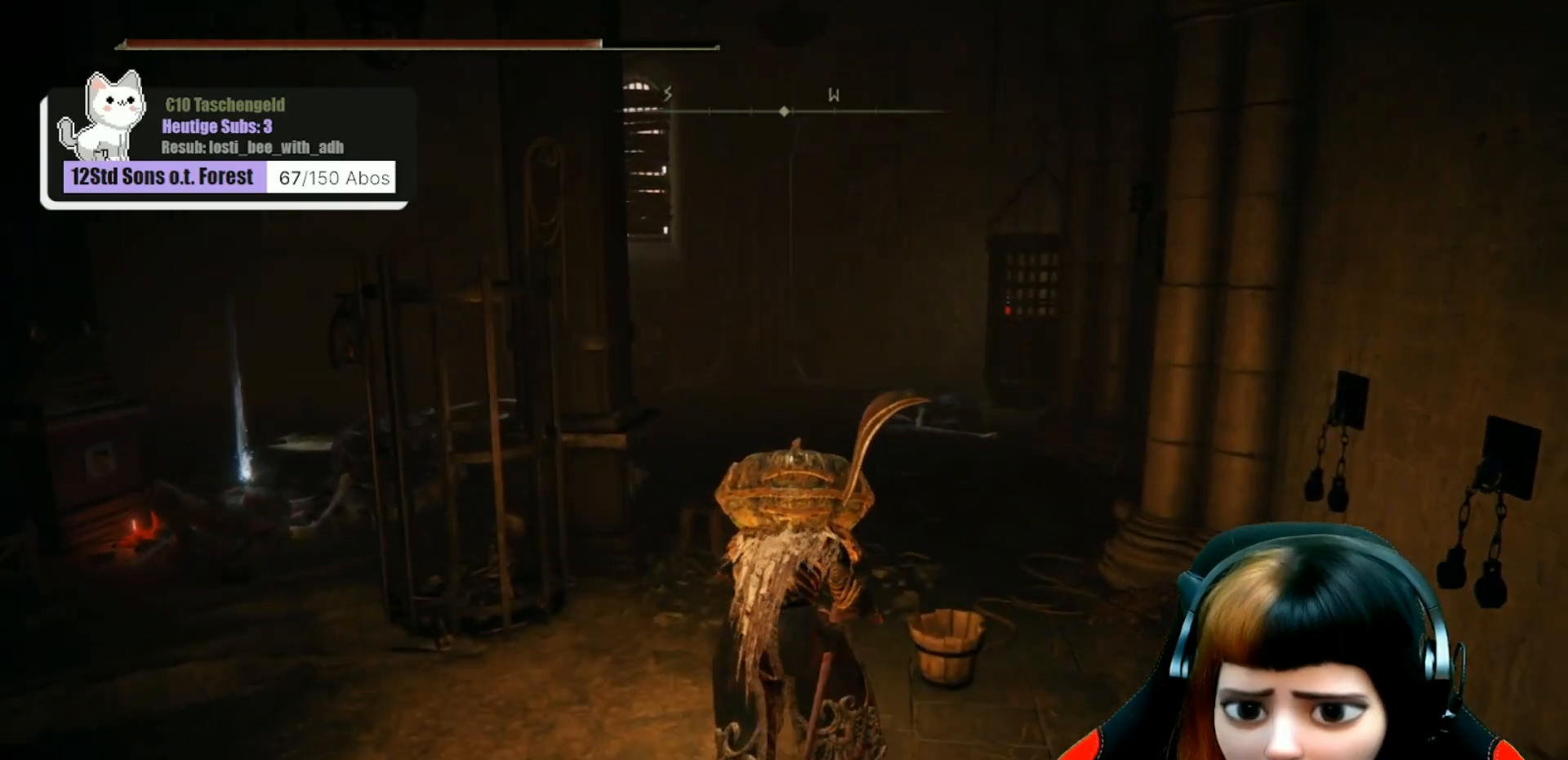
{"buttons": [], "left_stick": "up", "right_stick": "center", "events": []}
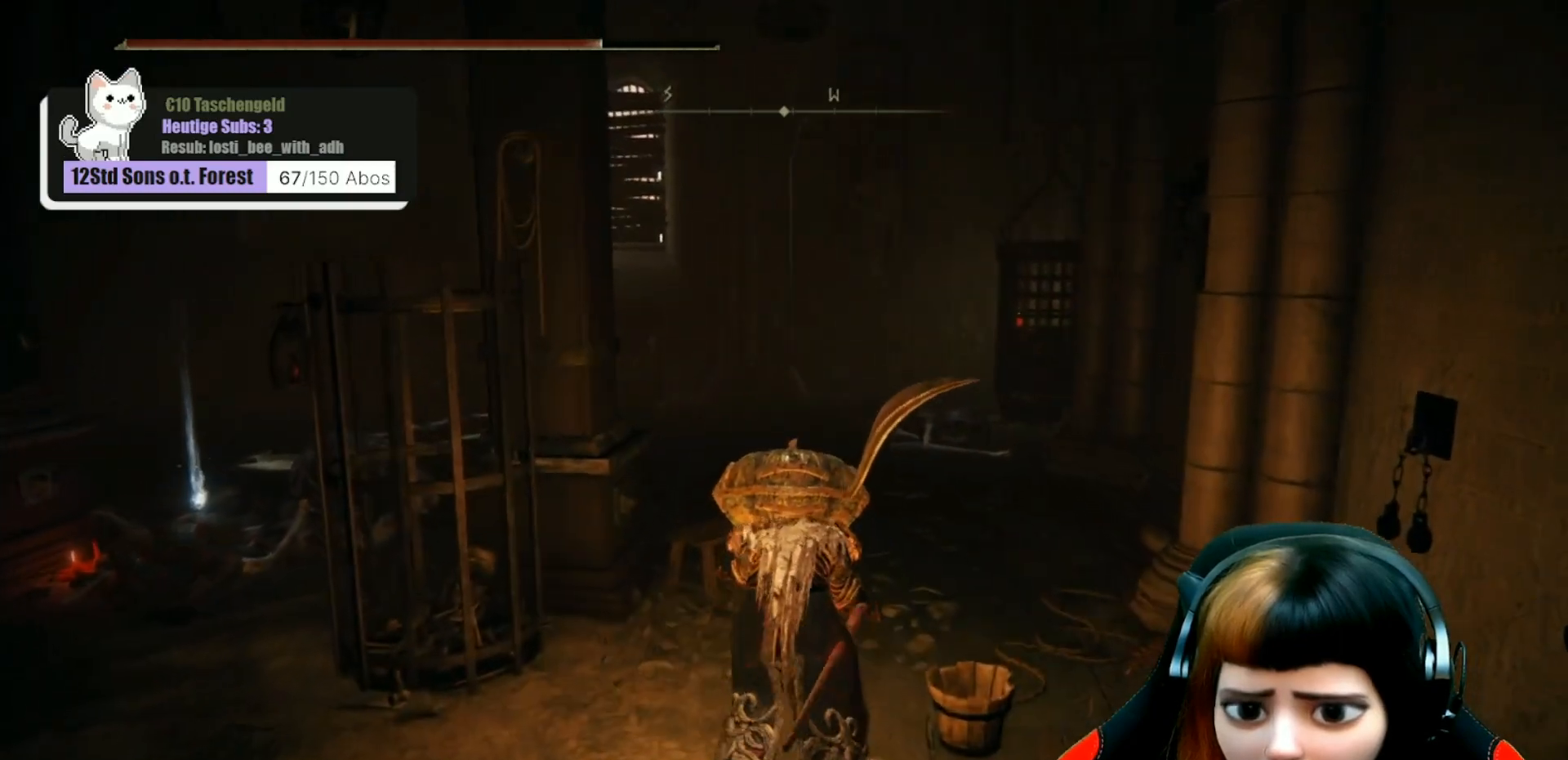
{"buttons": [], "left_stick": "up-right", "right_stick": "down-left", "events": [[133, "left_stick", "up-right"], [367, "right_stick", "down-left"]]}
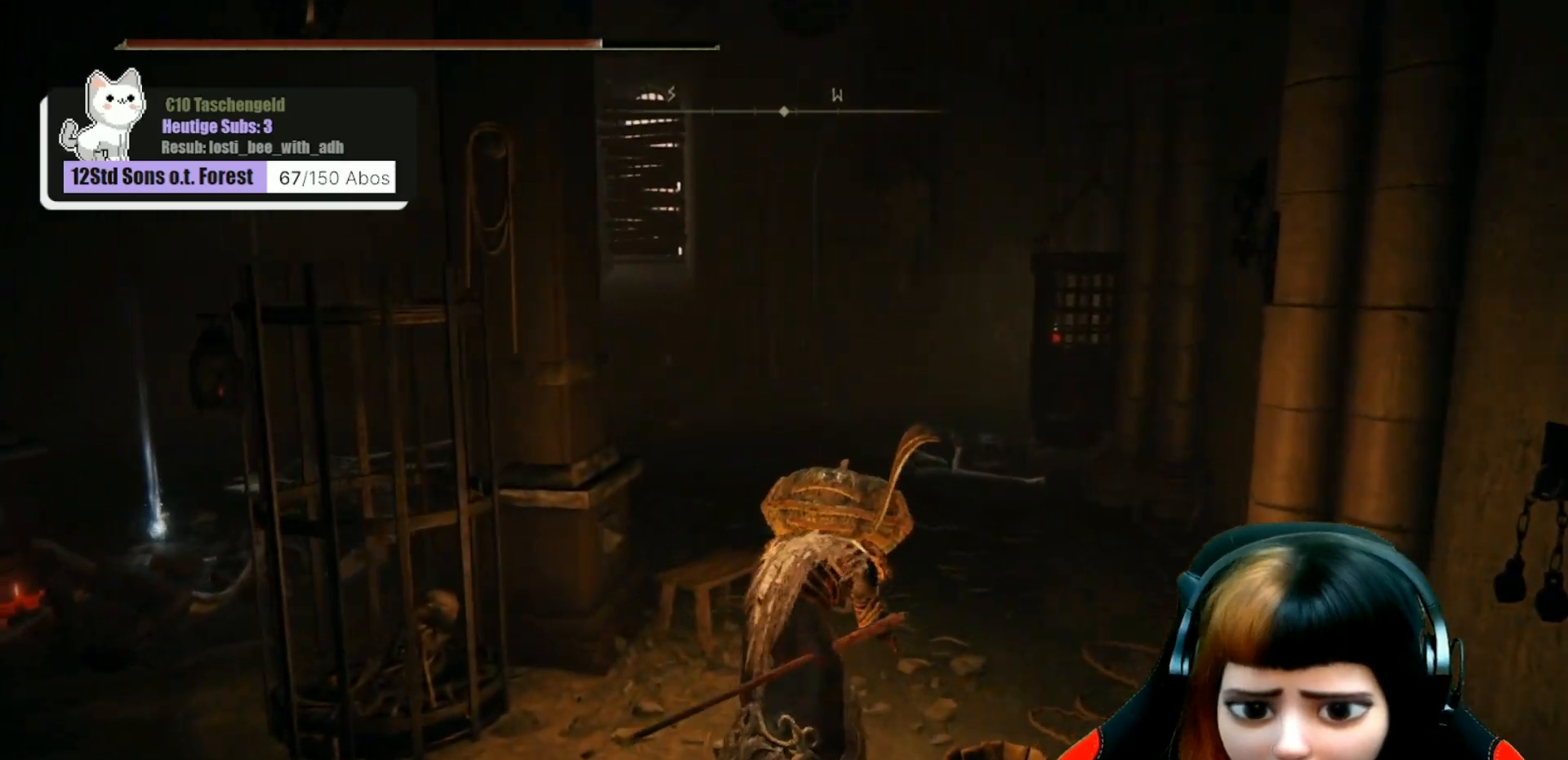
{"buttons": [], "left_stick": "up-right", "right_stick": "center", "events": [[100, "right_stick", "center"]]}
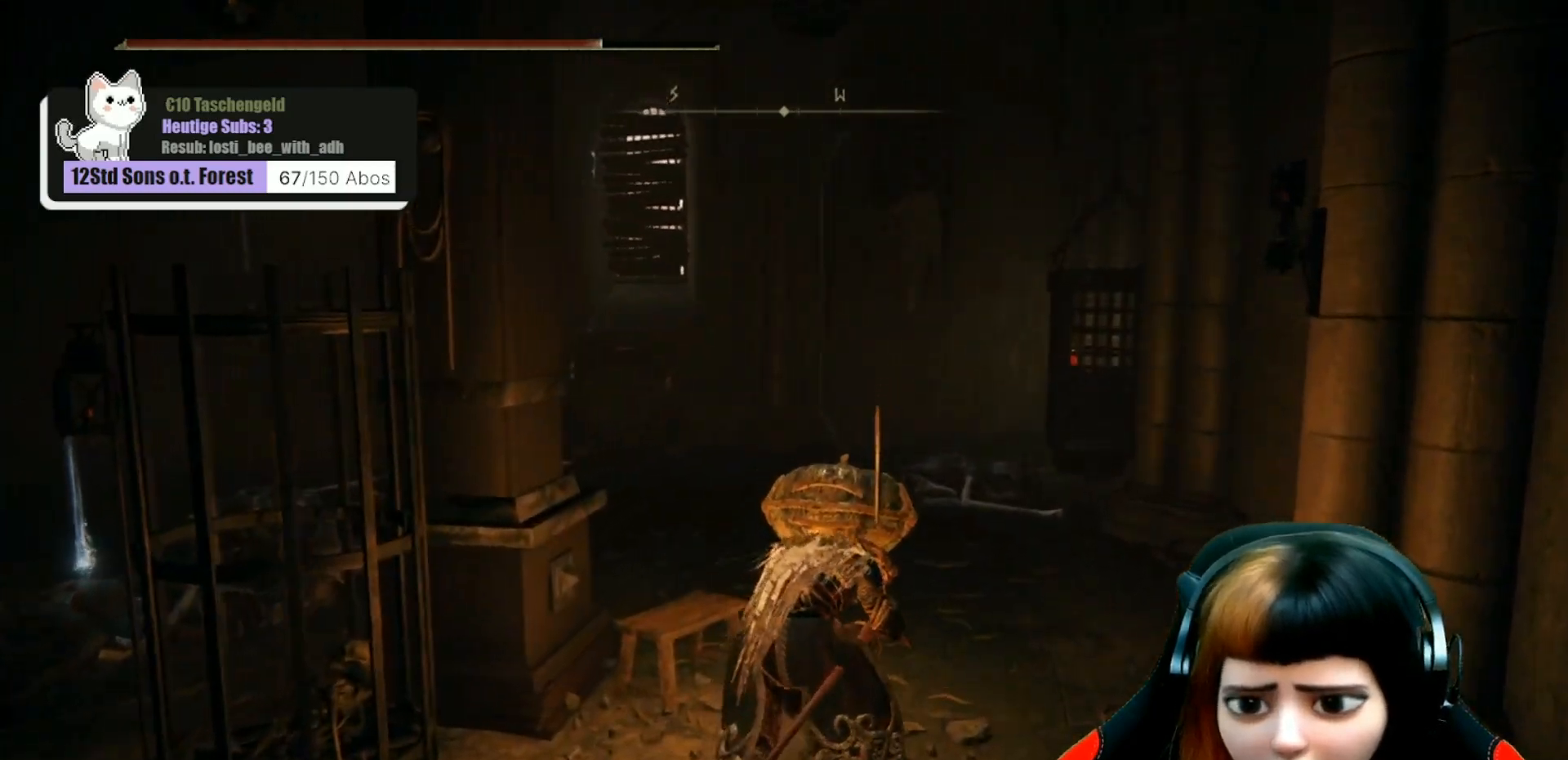
{"buttons": [], "left_stick": "up-right", "right_stick": "down-left", "events": [[400, "right_stick", "down-left"]]}
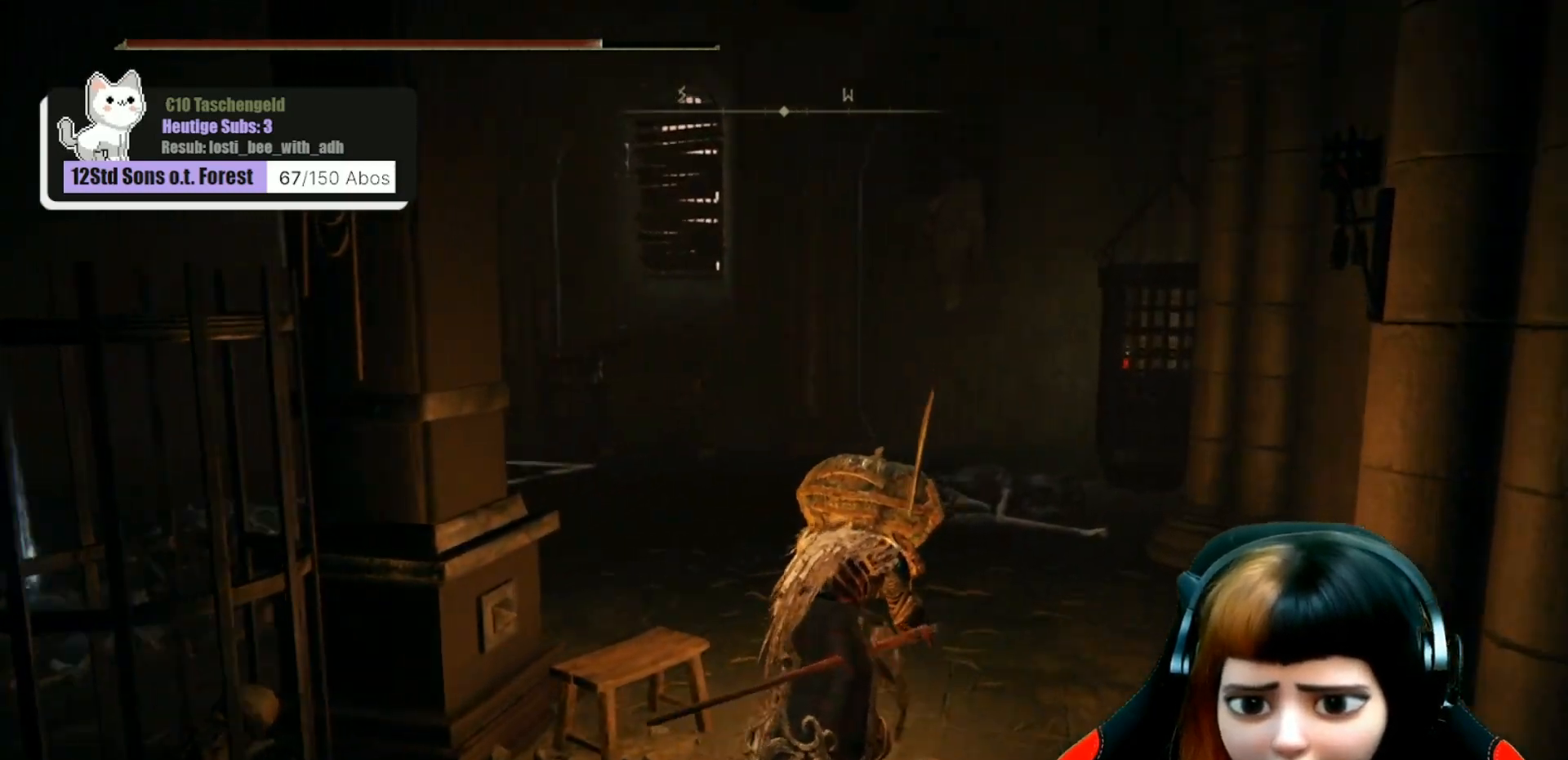
{"buttons": [], "left_stick": "up-right", "right_stick": "down-left", "events": []}
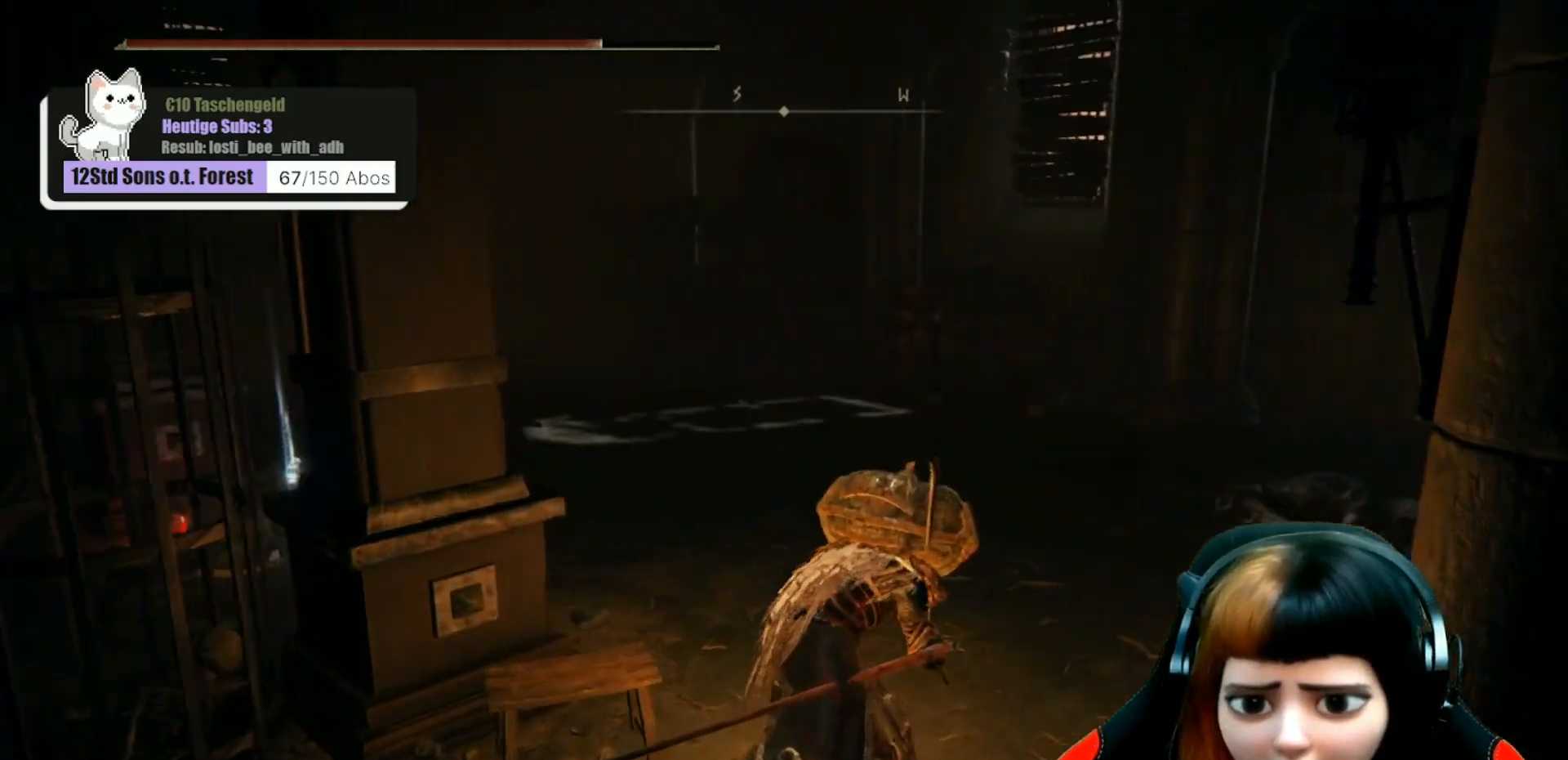
{"buttons": [], "left_stick": "center", "right_stick": "left", "events": [[167, "right_stick", "center"], [300, "right_stick", "left"], [500, "left_stick", "center"]]}
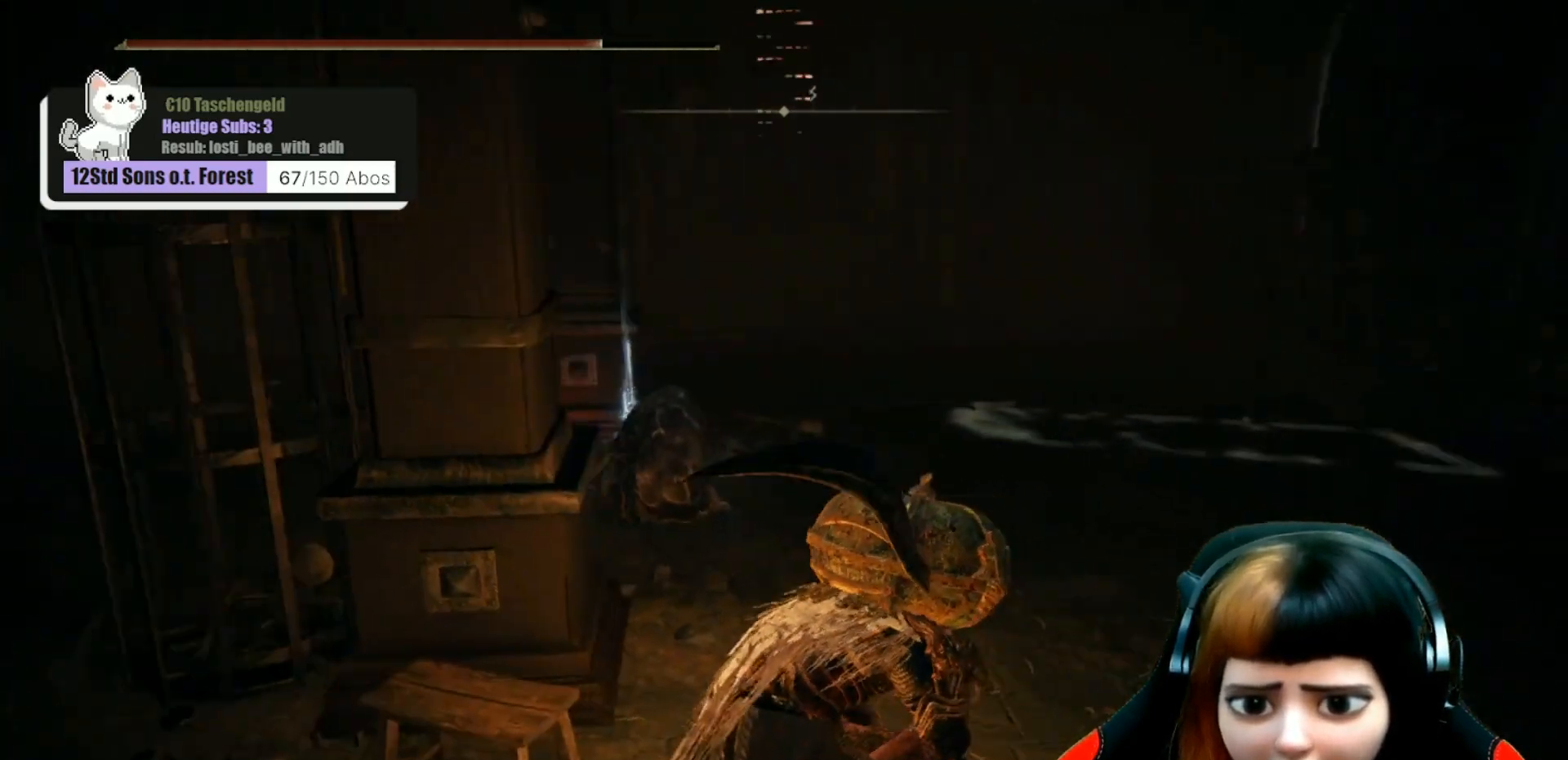
{"buttons": [], "left_stick": "up-right", "right_stick": "left", "events": [[67, "right_stick", "center"], [267, "left_stick", "up-right"], [367, "right_stick", "left"]]}
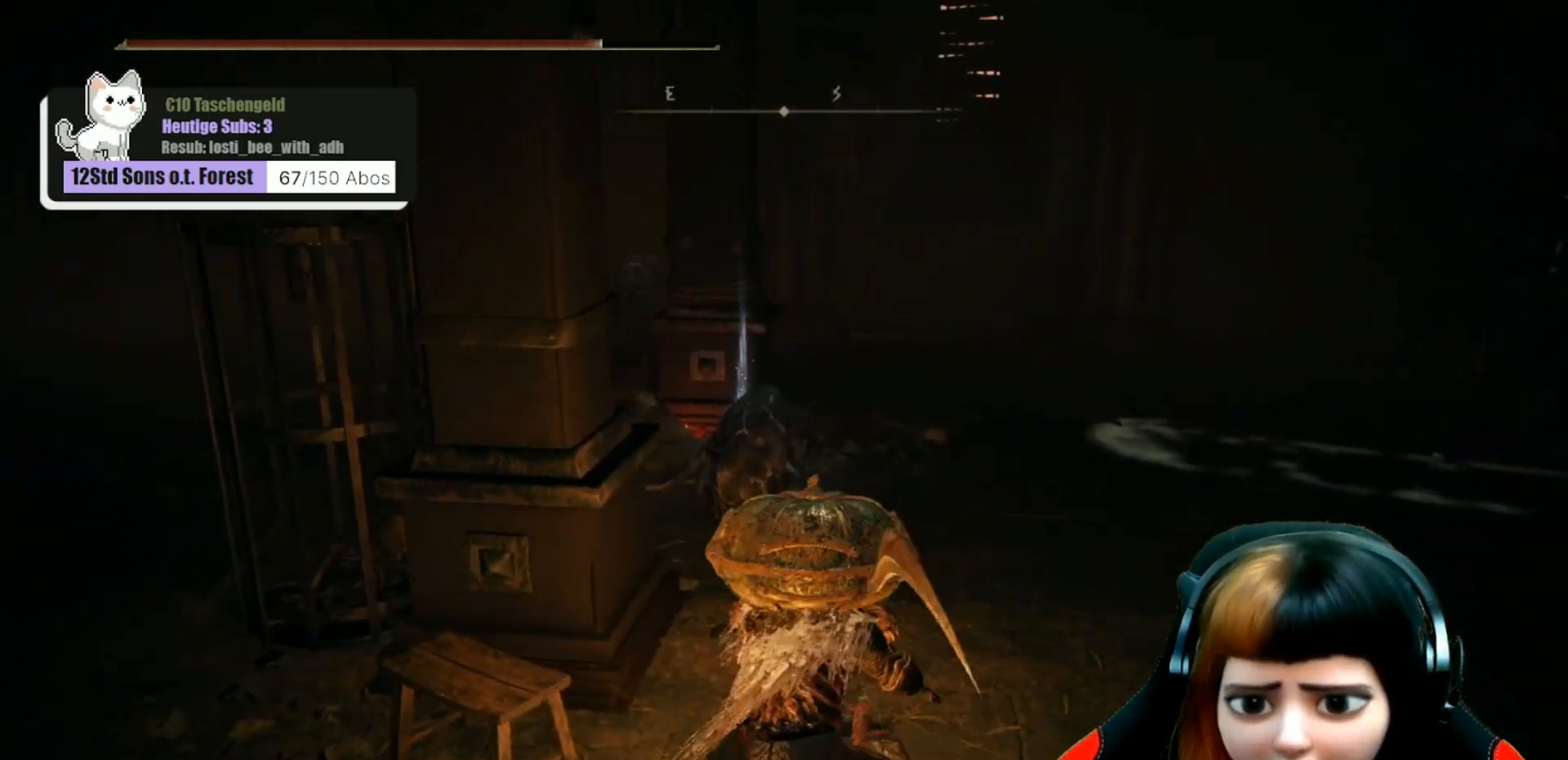
{"buttons": [], "left_stick": "up-right", "right_stick": "down", "events": [[200, "right_stick", "down-left"], [333, "right_stick", "center"], [400, "right_stick", "down"]]}
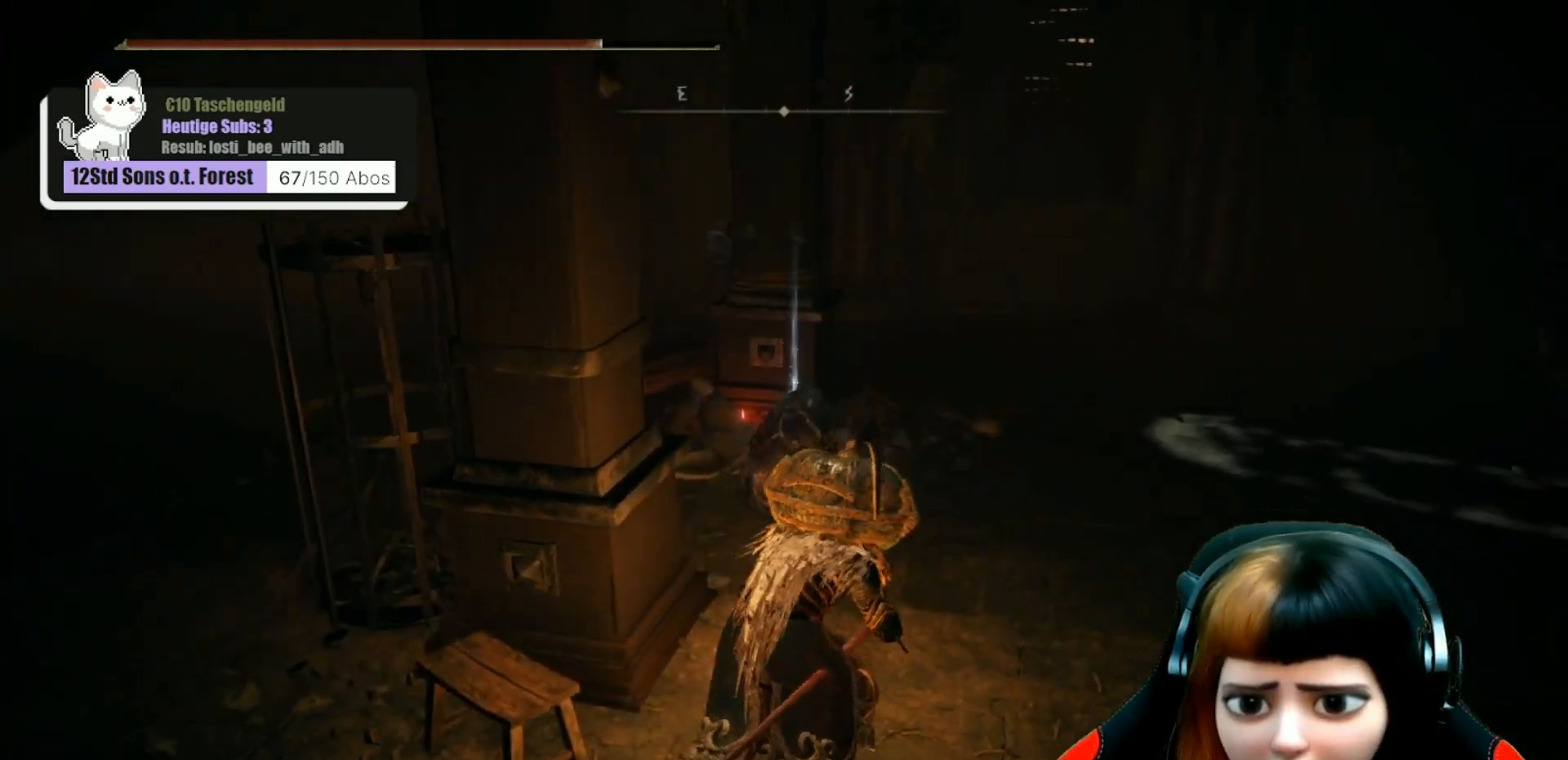
{"buttons": [], "left_stick": "up-right", "right_stick": "center", "events": [[200, "right_stick", "center"]]}
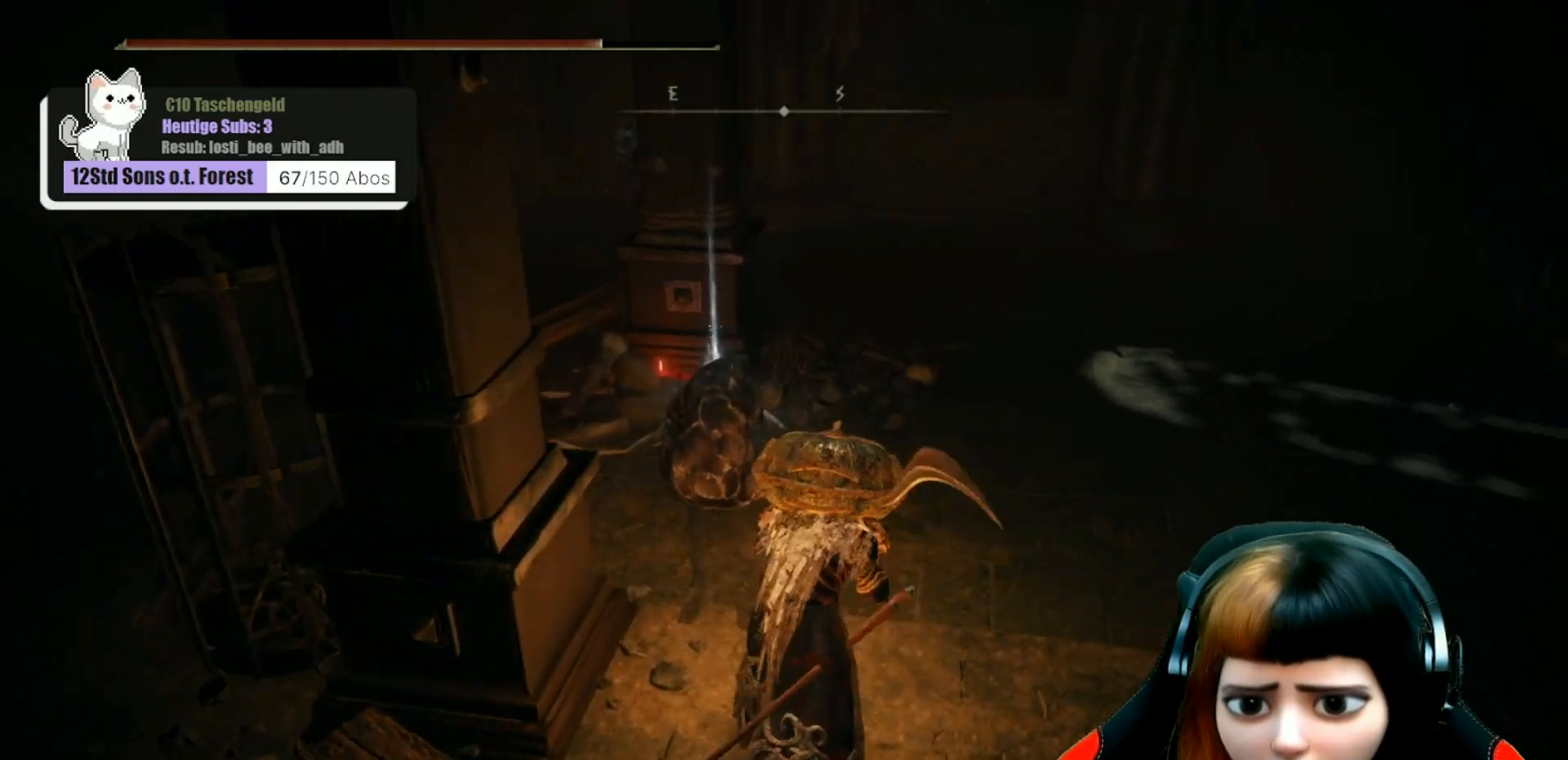
{"buttons": [], "left_stick": "center", "right_stick": "center", "events": [[133, "R1", "down"], [300, "R1", "up"], [367, "left_stick", "center"]]}
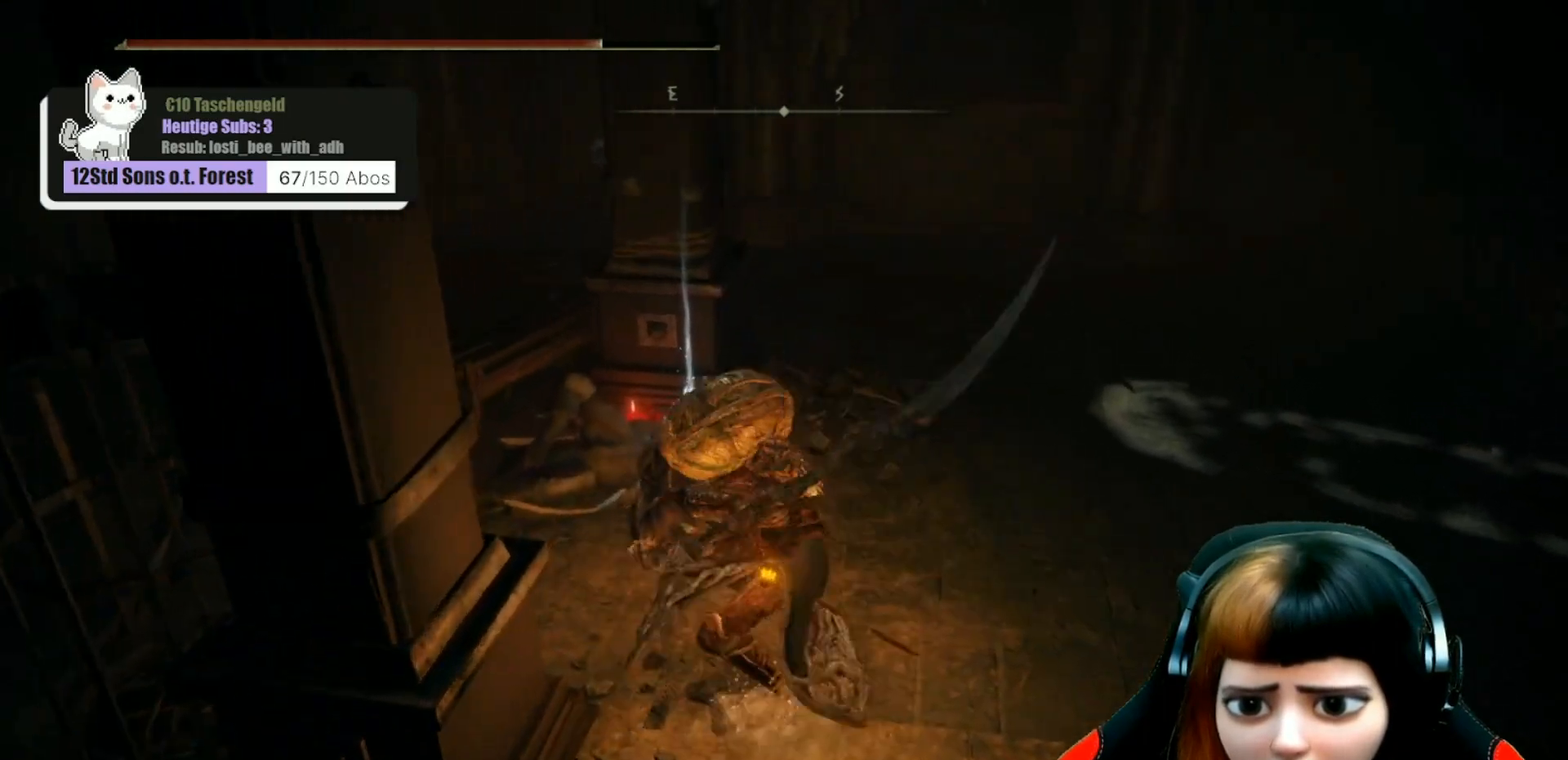
{"buttons": [], "left_stick": "center", "right_stick": "center", "events": []}
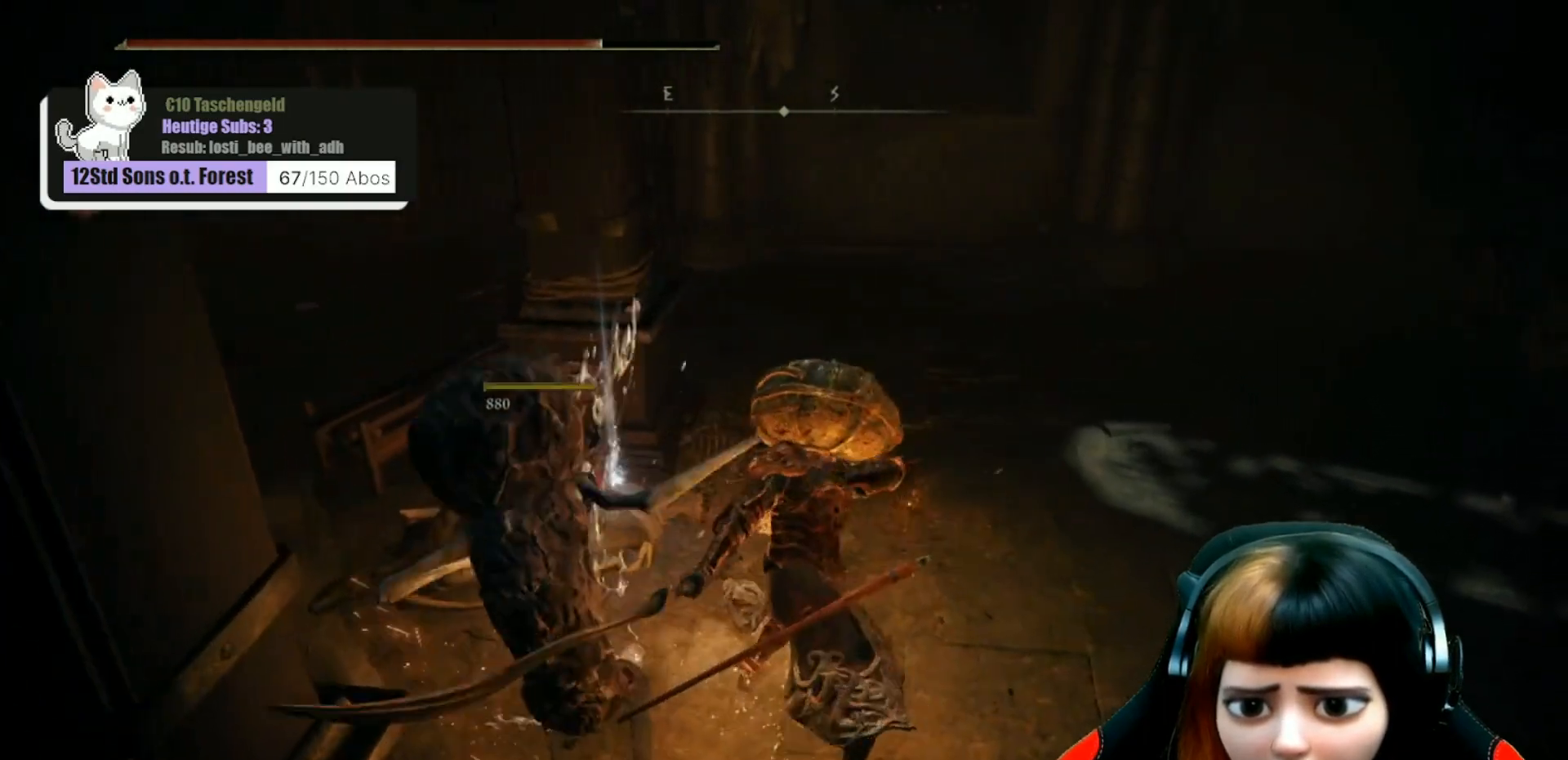
{"buttons": [], "left_stick": "down-right", "right_stick": "right", "events": [[167, "left_stick", "down-right"], [233, "right_stick", "right"]]}
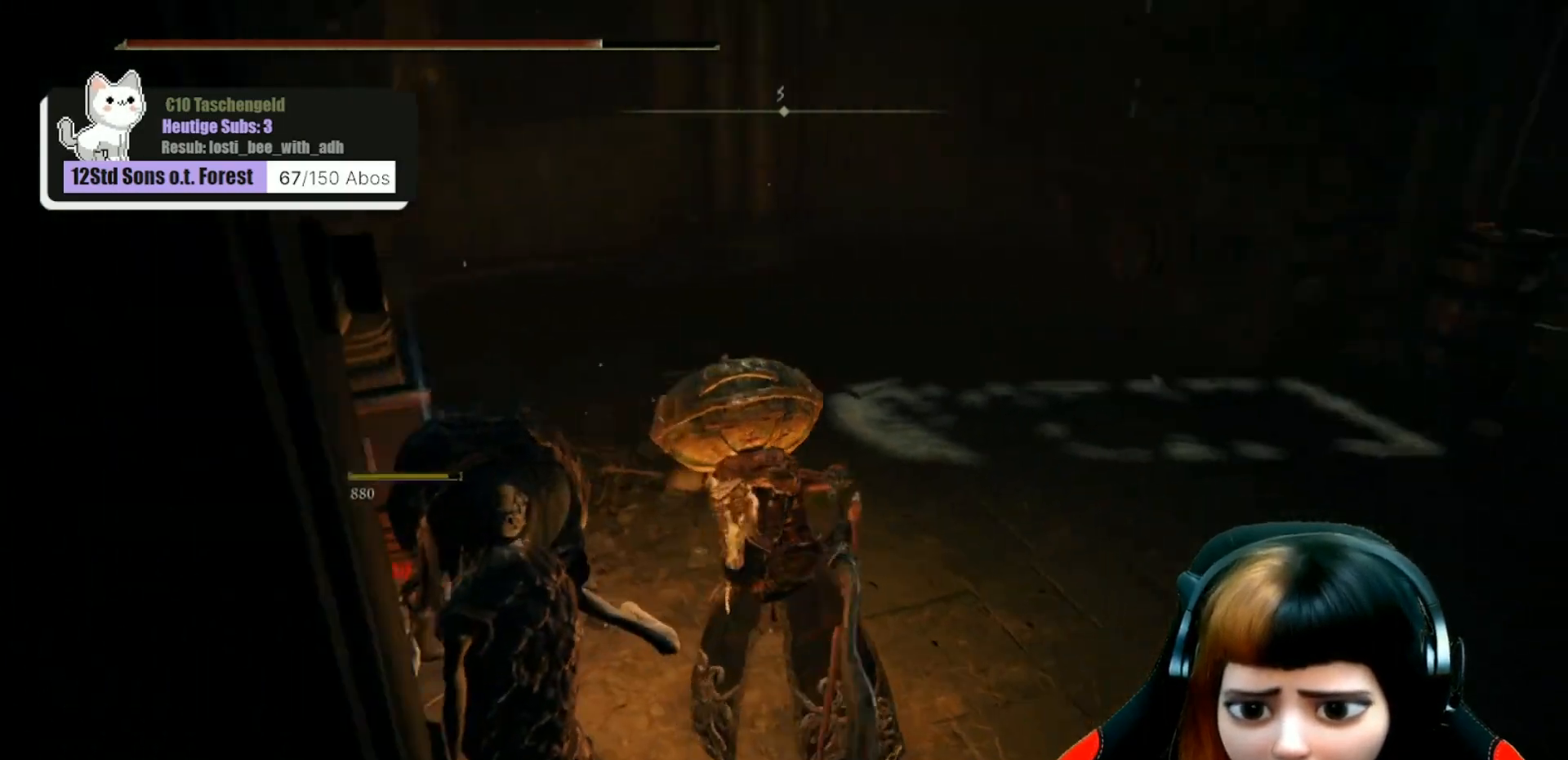
{"buttons": [], "left_stick": "up-right", "right_stick": "right", "events": [[33, "left_stick", "right"], [433, "left_stick", "up-right"]]}
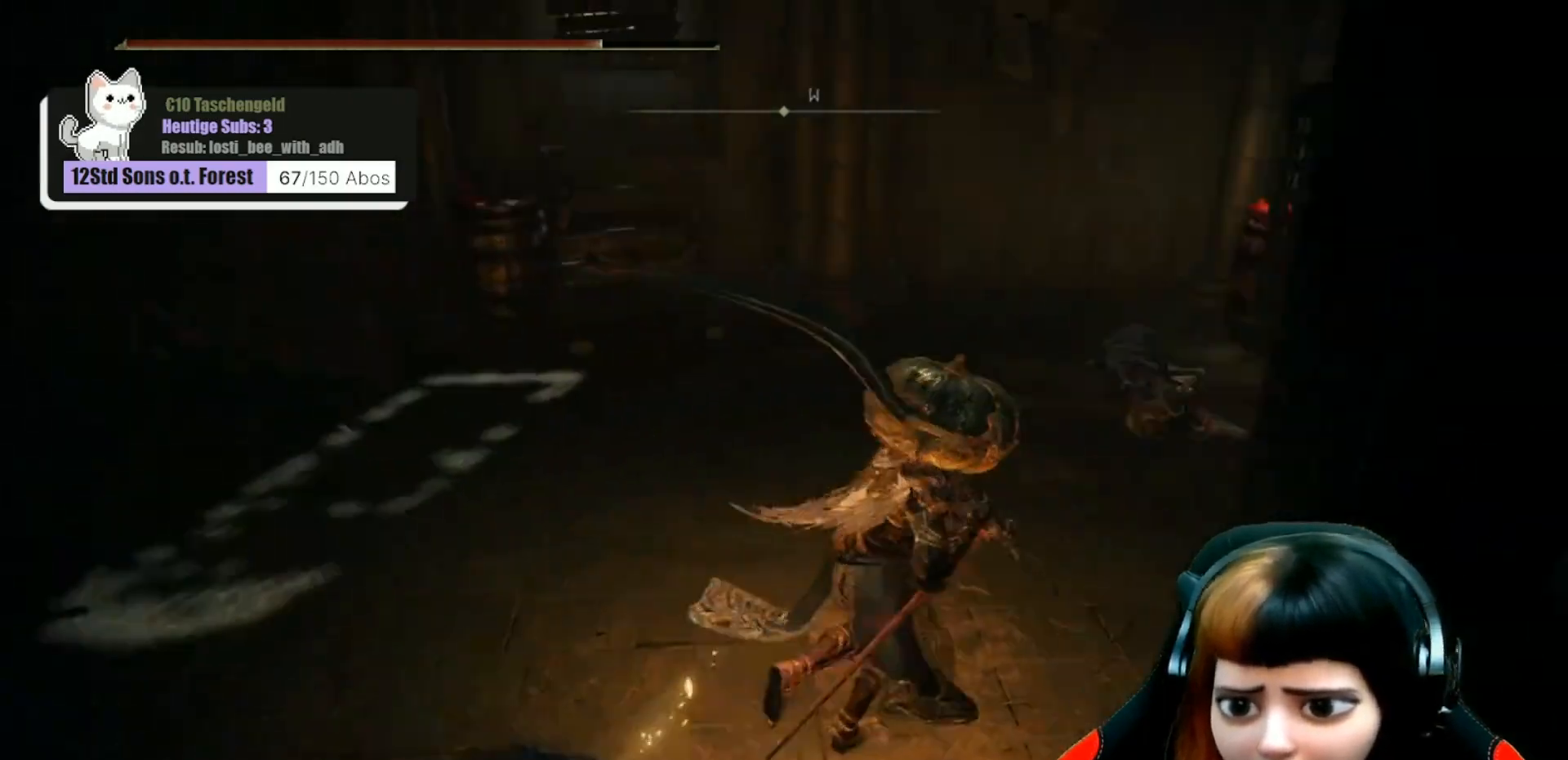
{"buttons": ["R1"], "left_stick": "up-right", "right_stick": "center", "events": [[200, "right_stick", "center"], [333, "R3", "down"], [467, "R1", "down"], [467, "R3", "up"]]}
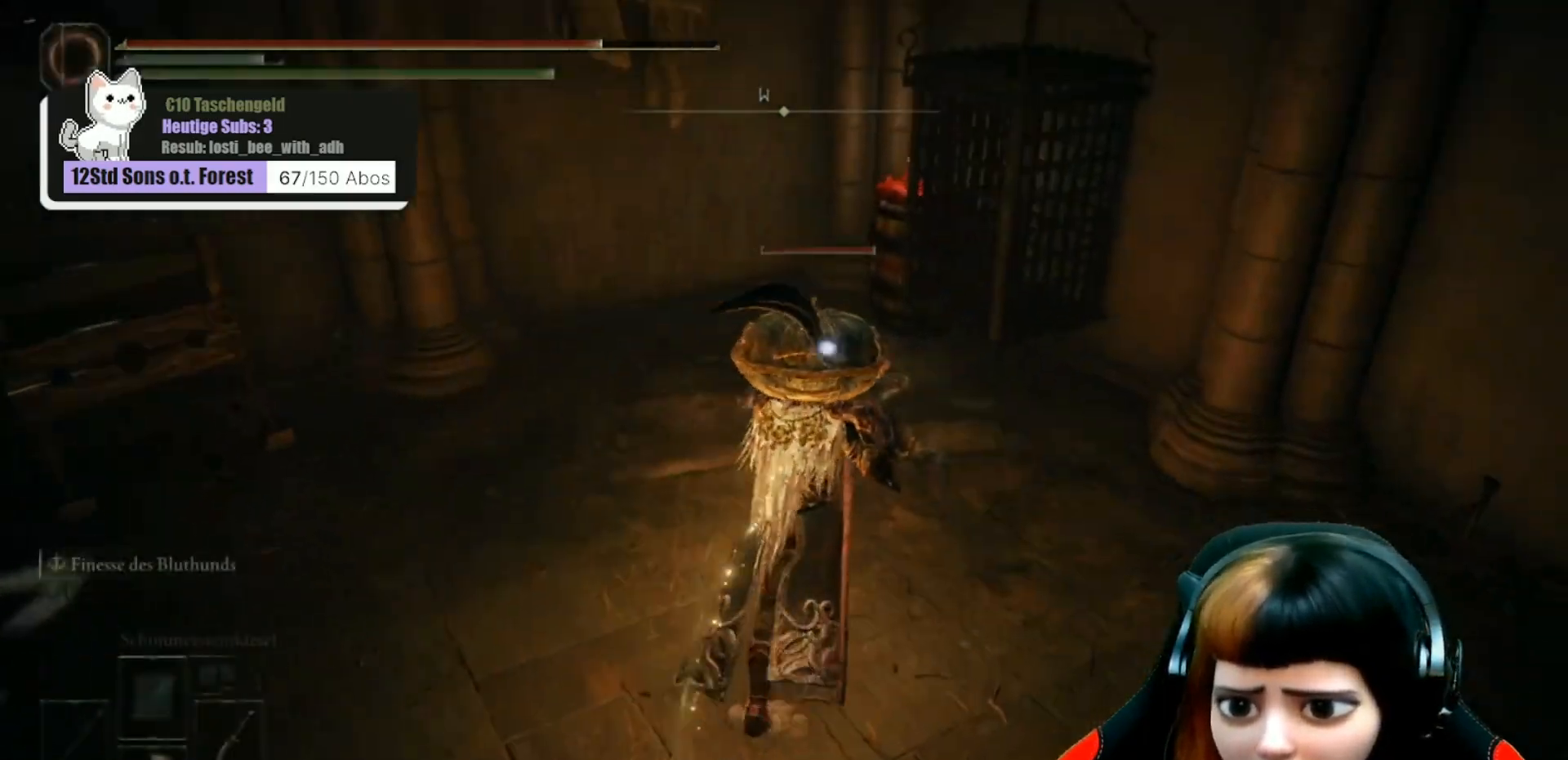
{"buttons": [], "left_stick": "center", "right_stick": "left", "events": [[133, "R1", "up"], [167, "left_stick", "up"], [367, "left_stick", "center"], [467, "right_stick", "left"]]}
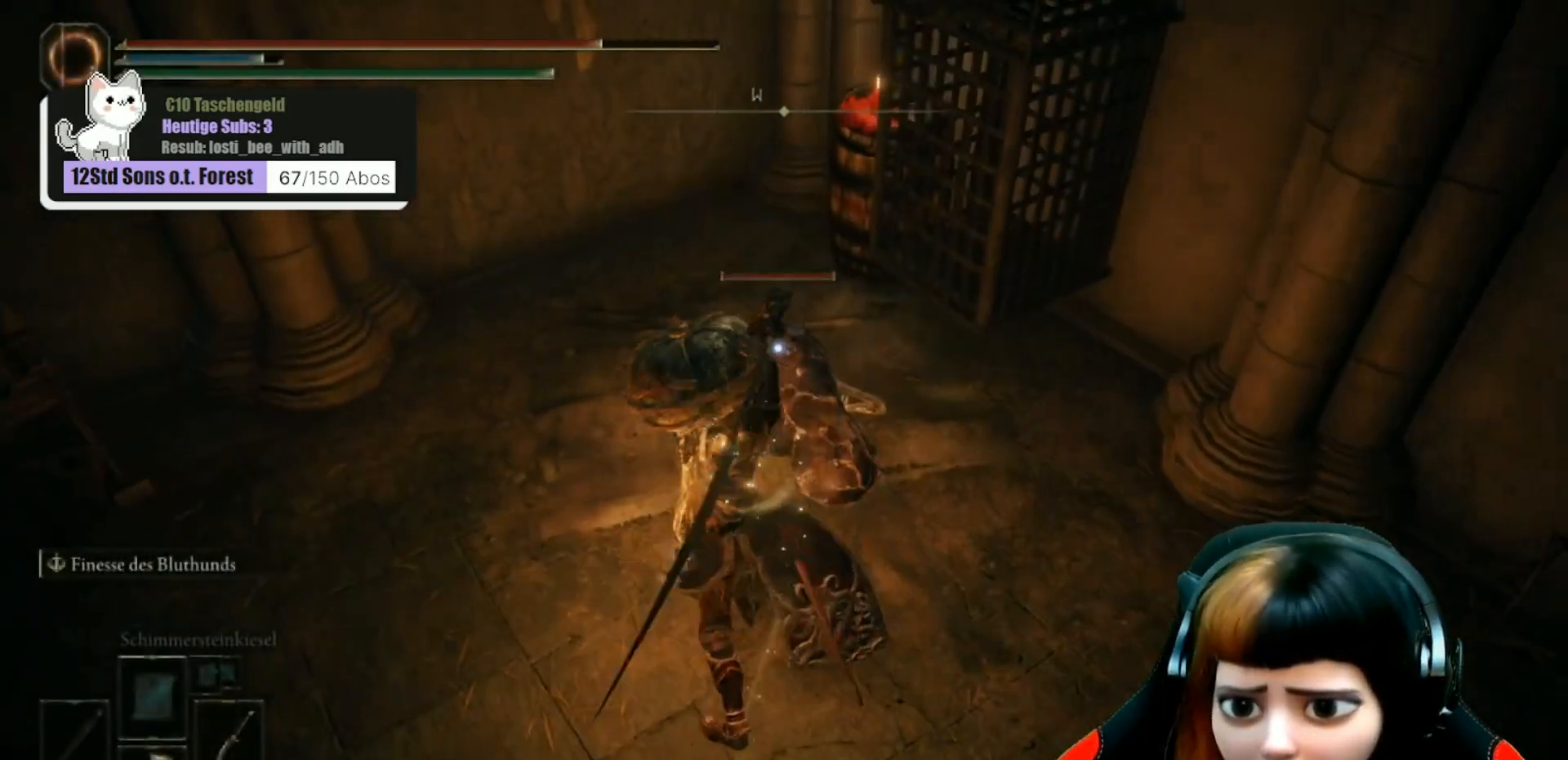
{"buttons": [], "left_stick": "center", "right_stick": "left", "events": [[133, "left_stick", "down"], [367, "left_stick", "center"]]}
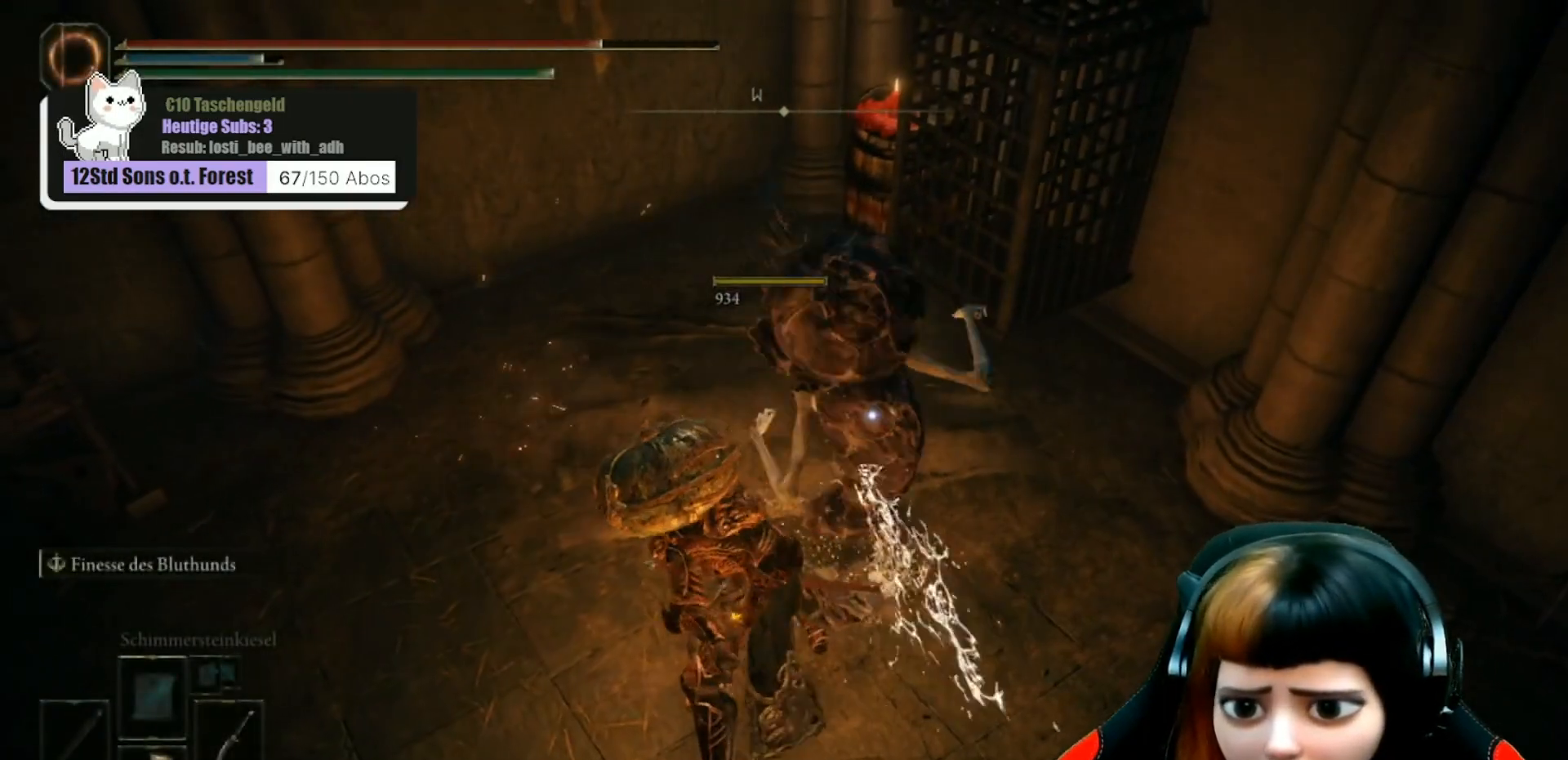
{"buttons": [], "left_stick": "center", "right_stick": "left", "events": []}
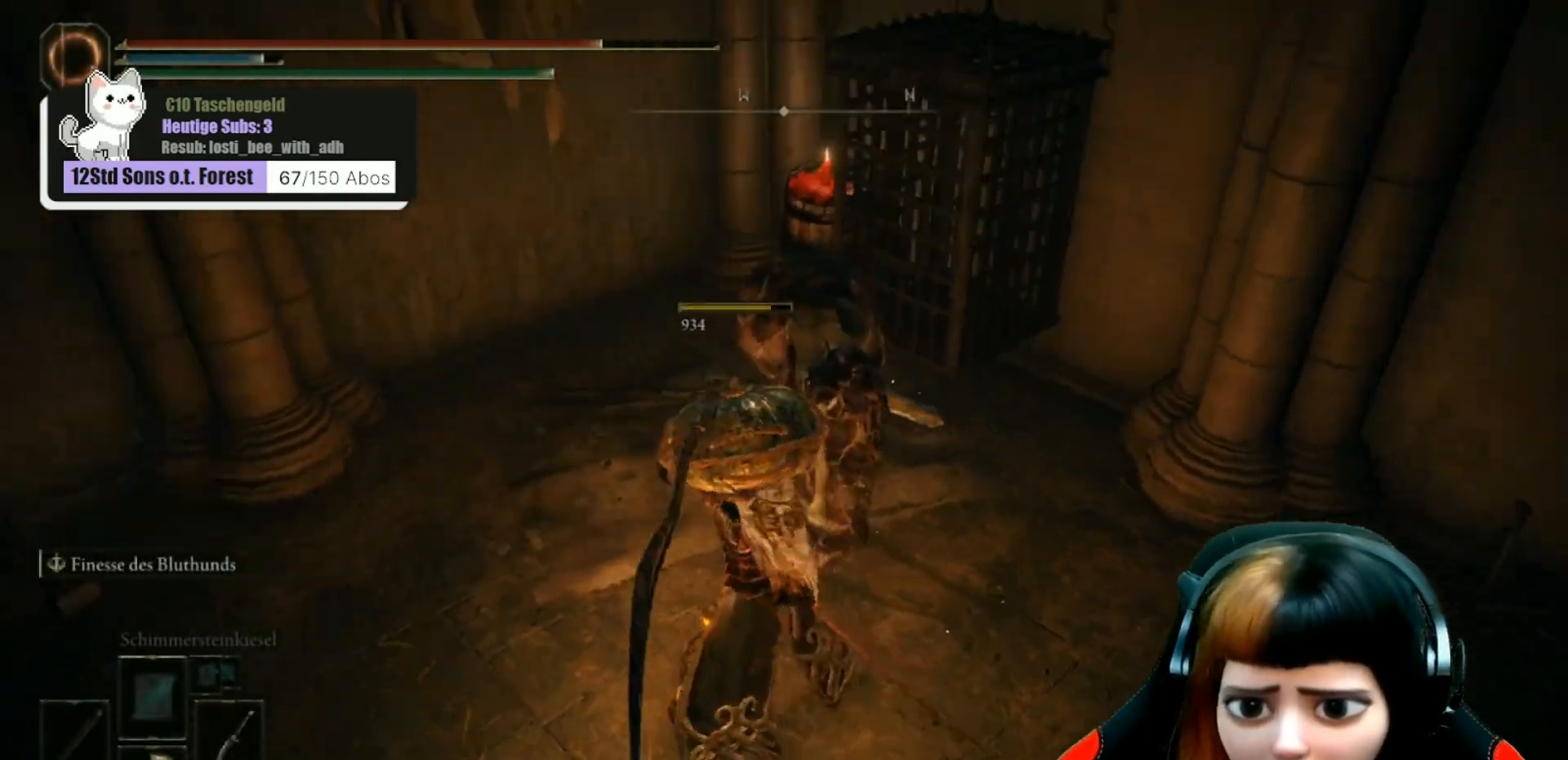
{"buttons": [], "left_stick": "center", "right_stick": "left", "events": []}
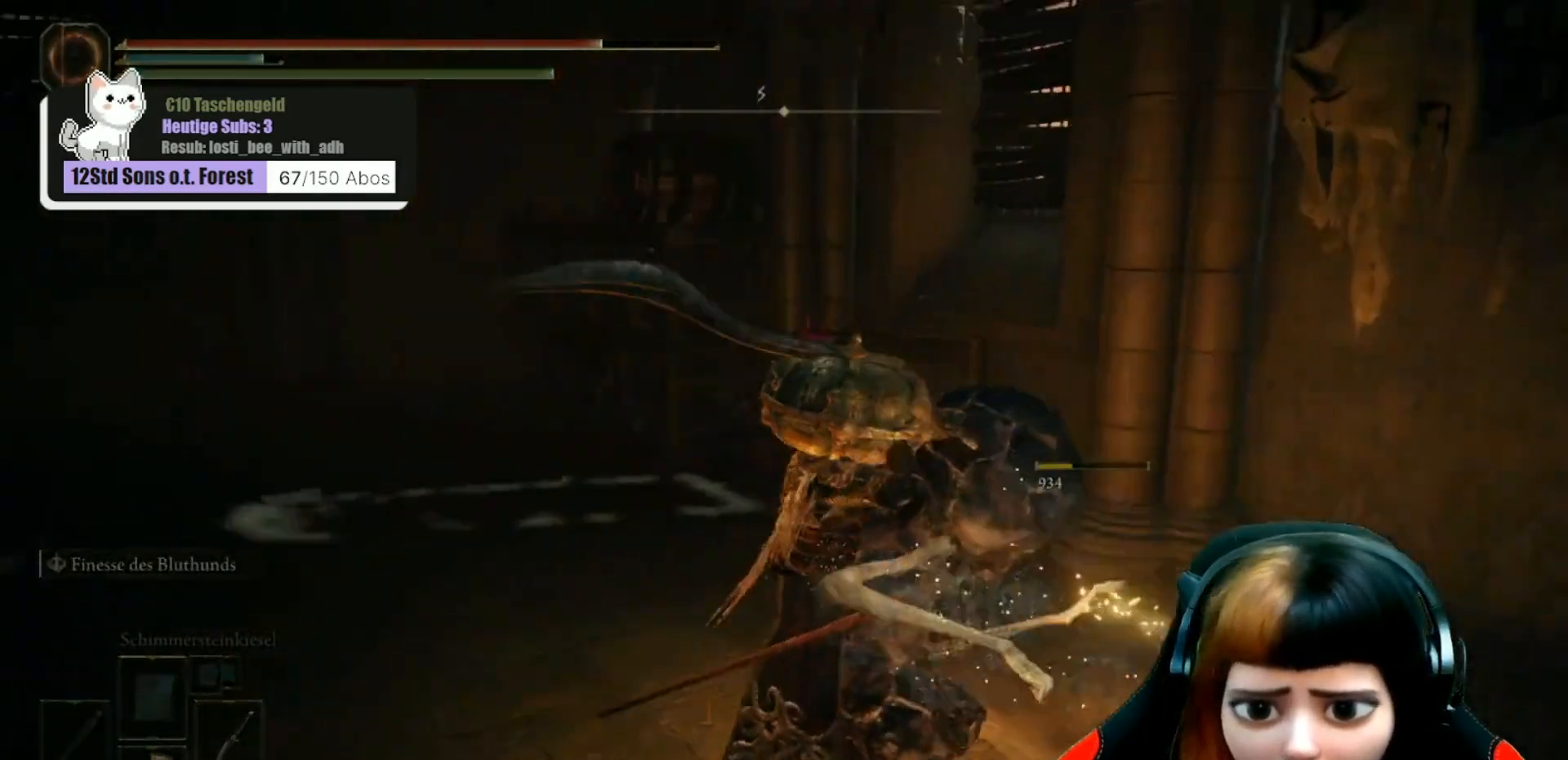
{"buttons": [], "left_stick": "up-left", "right_stick": "center", "events": [[267, "right_stick", "center"], [367, "left_stick", "left"], [433, "left_stick", "up-left"]]}
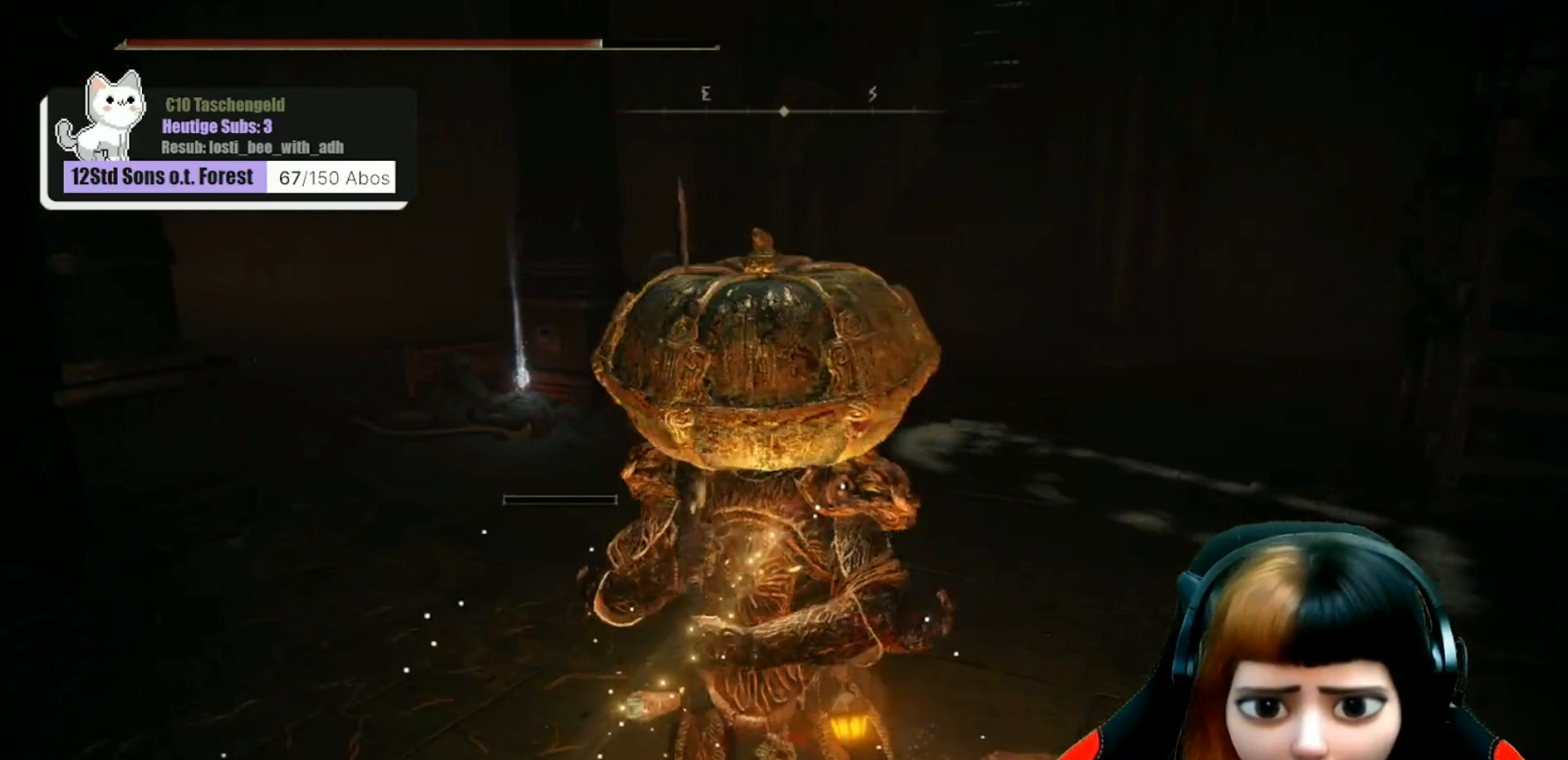
{"buttons": ["R3"], "left_stick": "up-left", "right_stick": "center", "events": [[133, "right_stick", "down-left"], [267, "right_stick", "center"], [500, "R3", "down"]]}
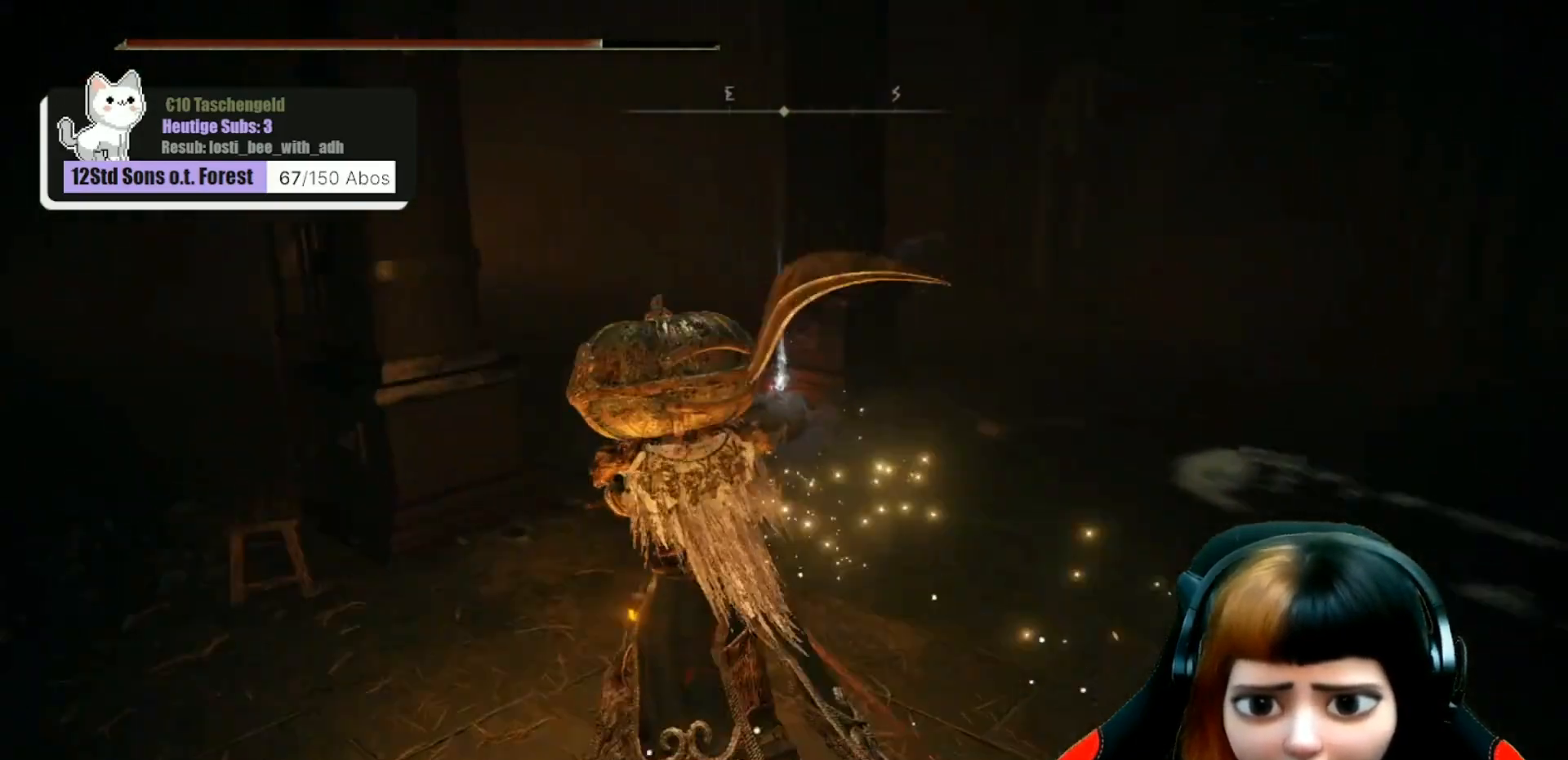
{"buttons": [], "left_stick": "center", "right_stick": "center", "events": [[100, "R3", "up"], [333, "left_stick", "center"]]}
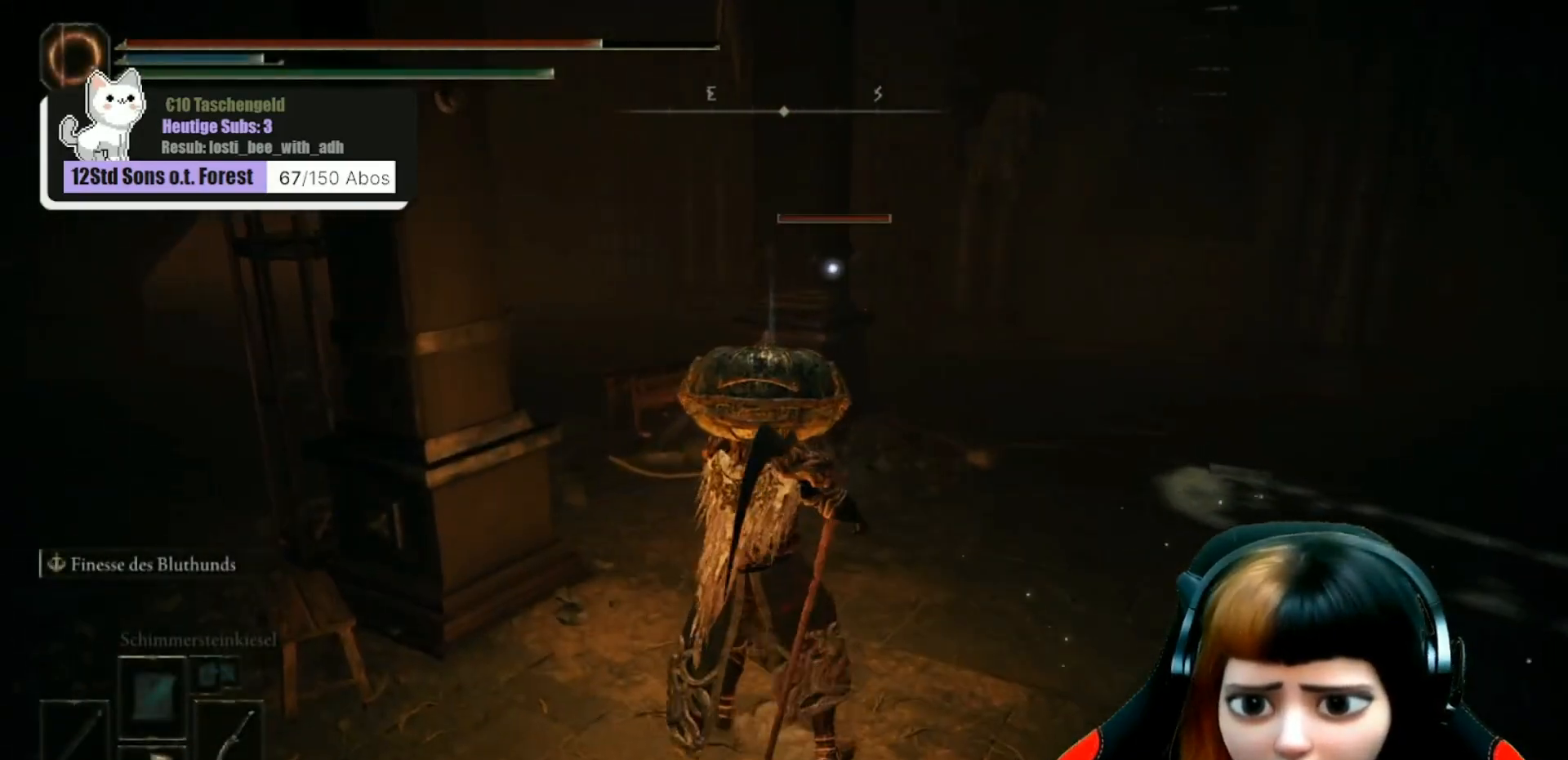
{"buttons": [], "left_stick": "up", "right_stick": "center", "events": [[67, "L3", "down"], [167, "L3", "up"], [267, "left_stick", "up"]]}
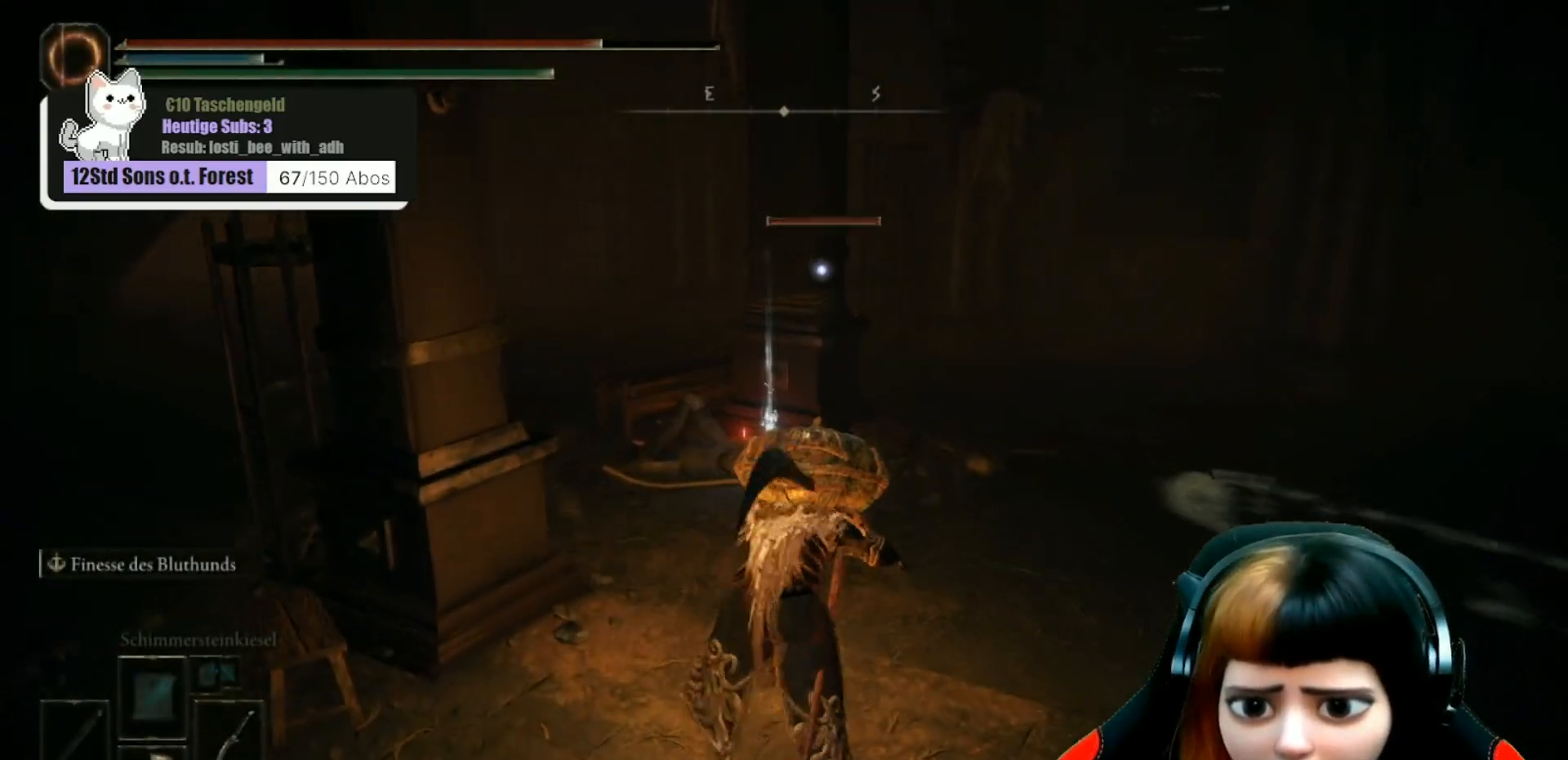
{"buttons": [], "left_stick": "up", "right_stick": "center", "events": []}
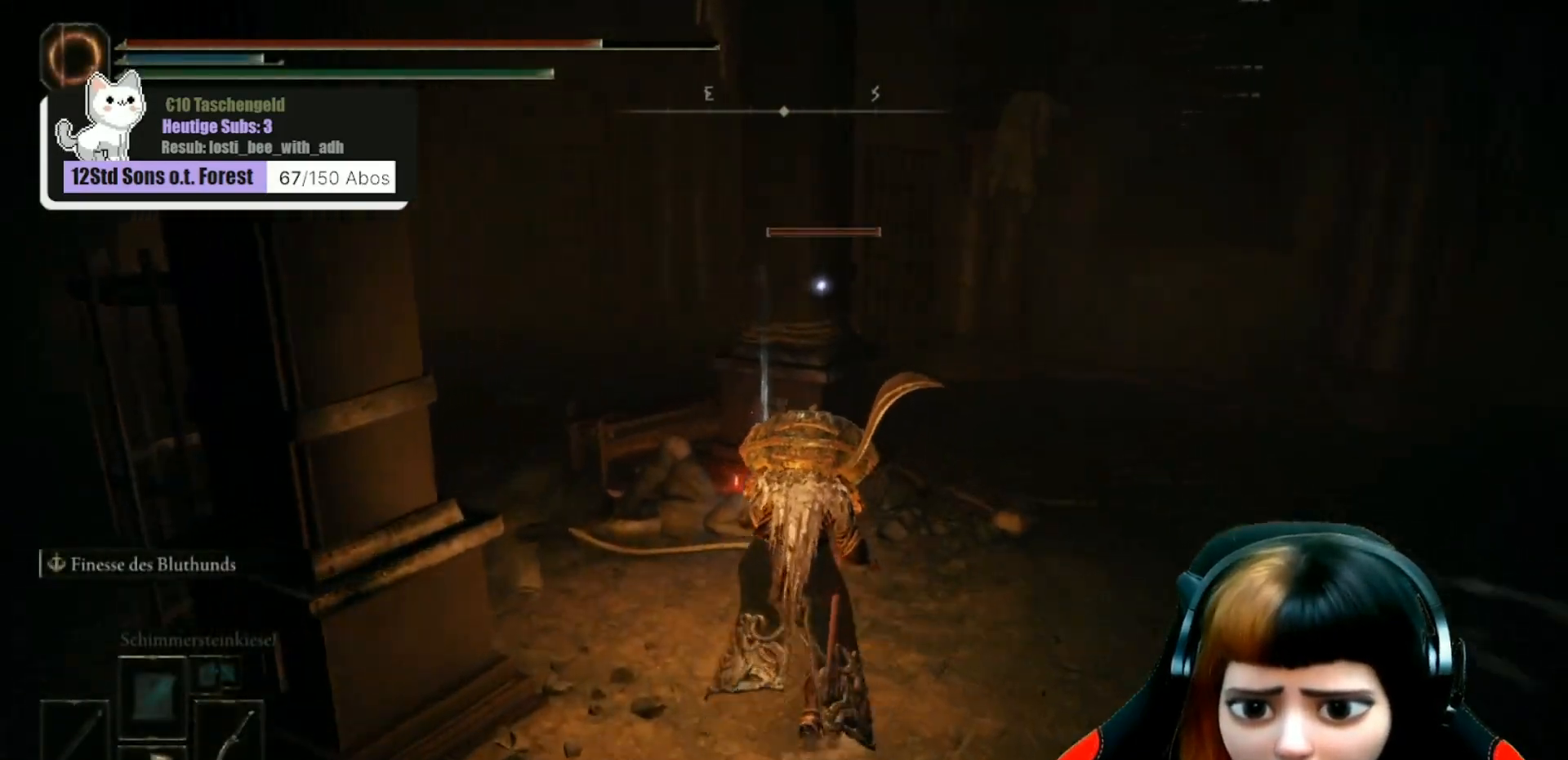
{"buttons": ["Y"], "left_stick": "center", "right_stick": "center", "events": [[433, "Y", "down"], [433, "left_stick", "center"]]}
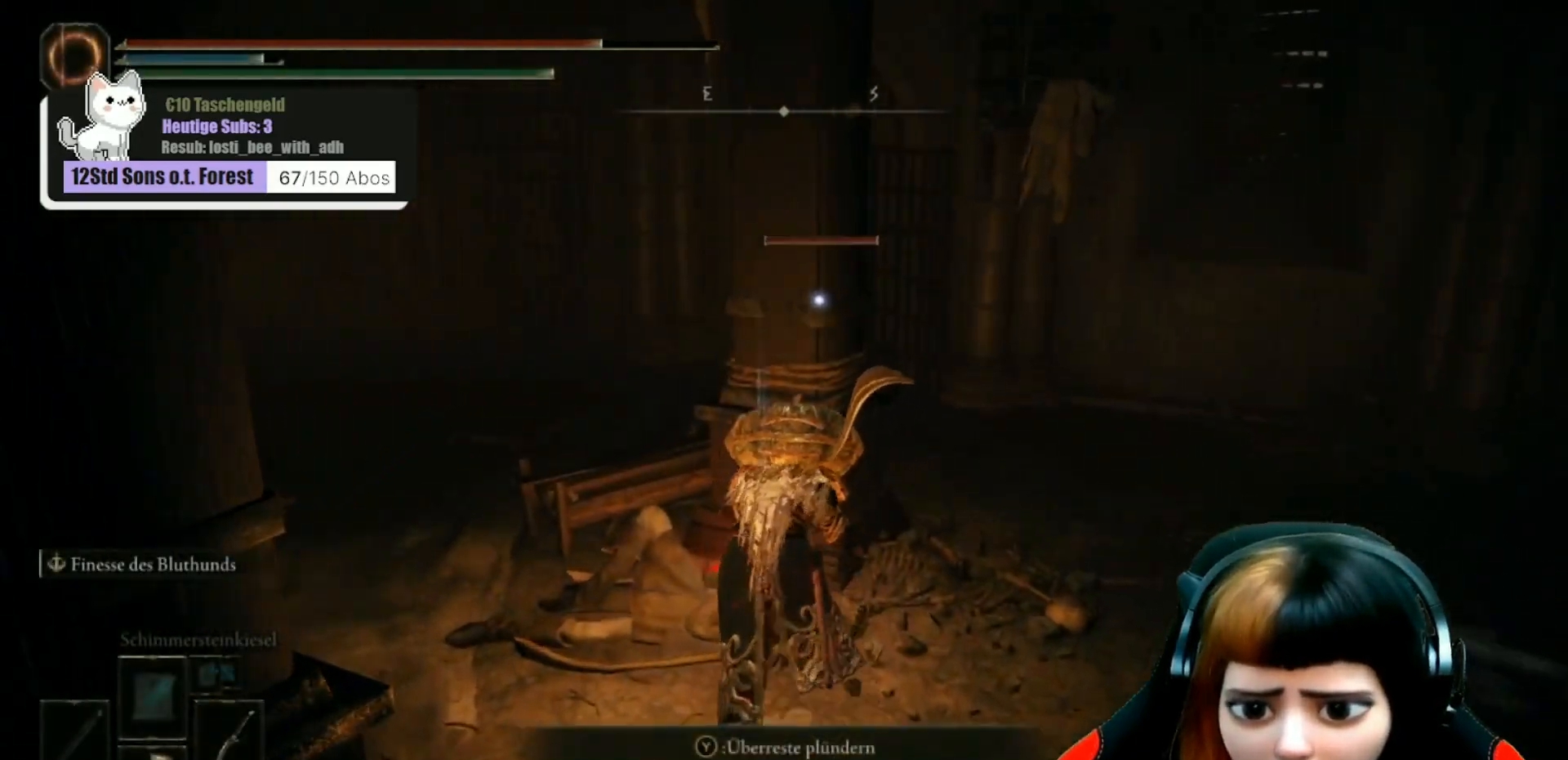
{"buttons": [], "left_stick": "center", "right_stick": "center", "events": [[33, "Y", "up"]]}
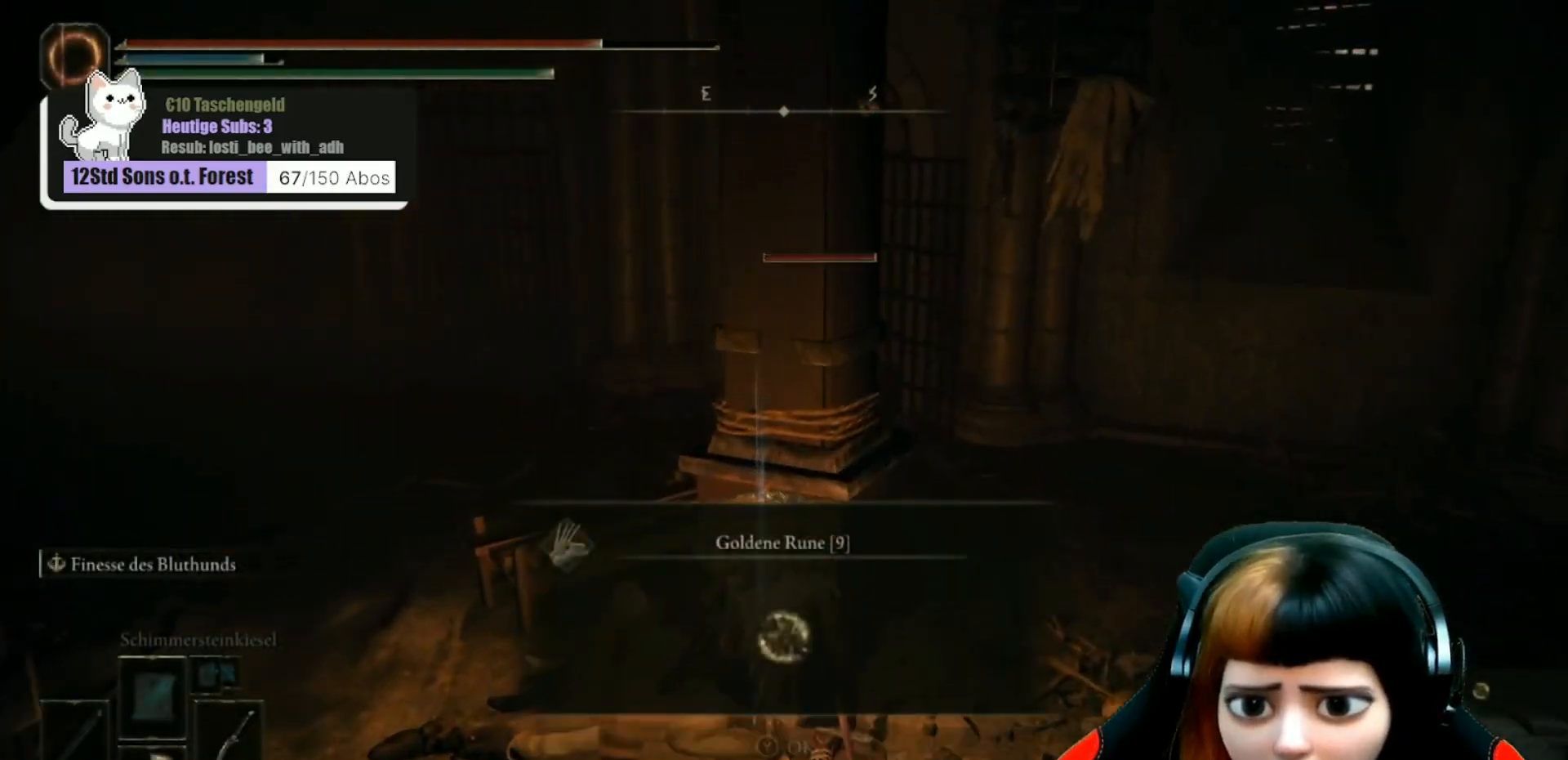
{"buttons": [], "left_stick": "right", "right_stick": "center", "events": [[200, "Y", "down"], [267, "Y", "up"], [433, "left_stick", "right"]]}
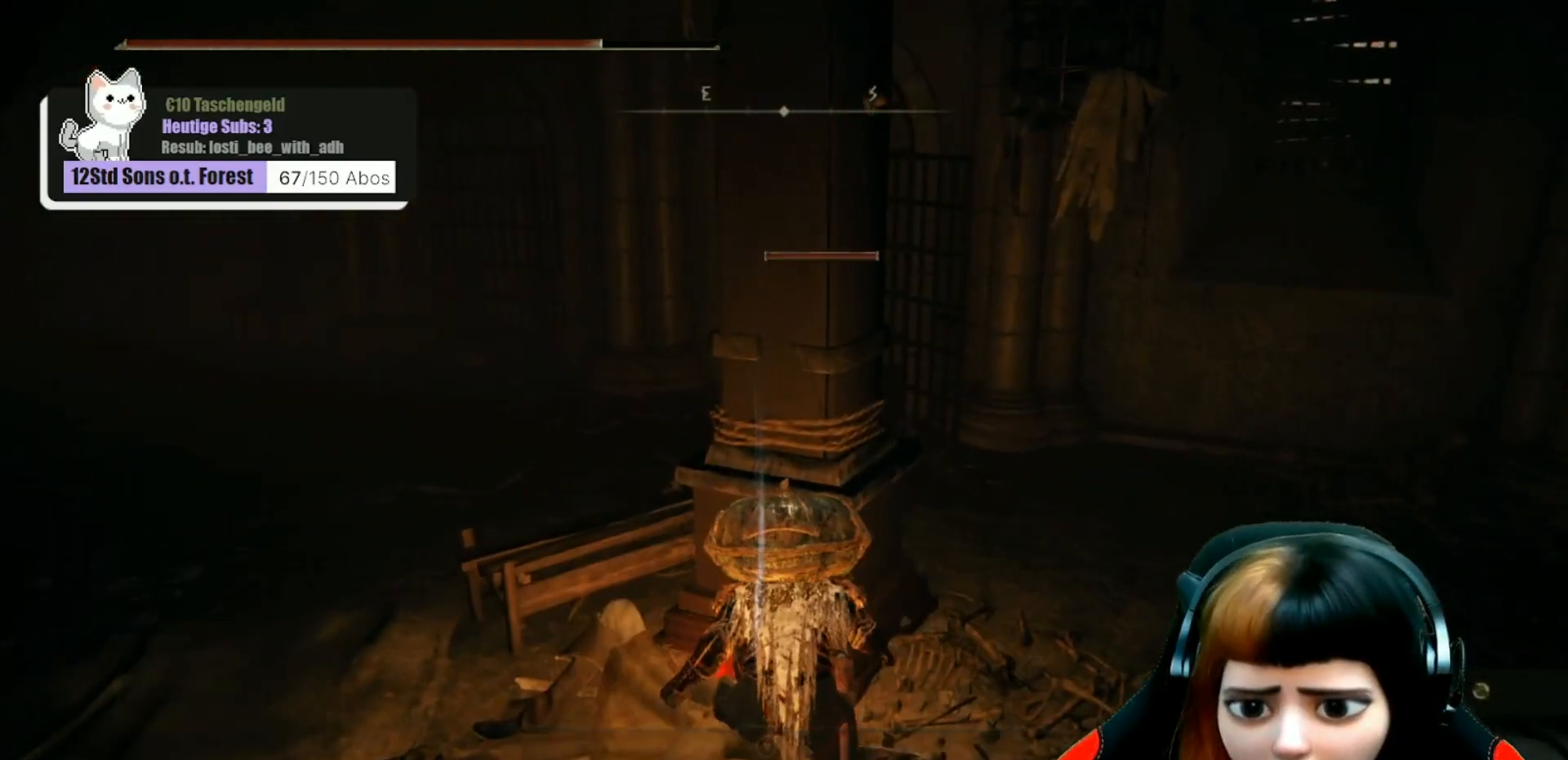
{"buttons": [], "left_stick": "up-right", "right_stick": "center", "events": [[200, "right_stick", "left"], [333, "left_stick", "up-right"], [367, "right_stick", "center"]]}